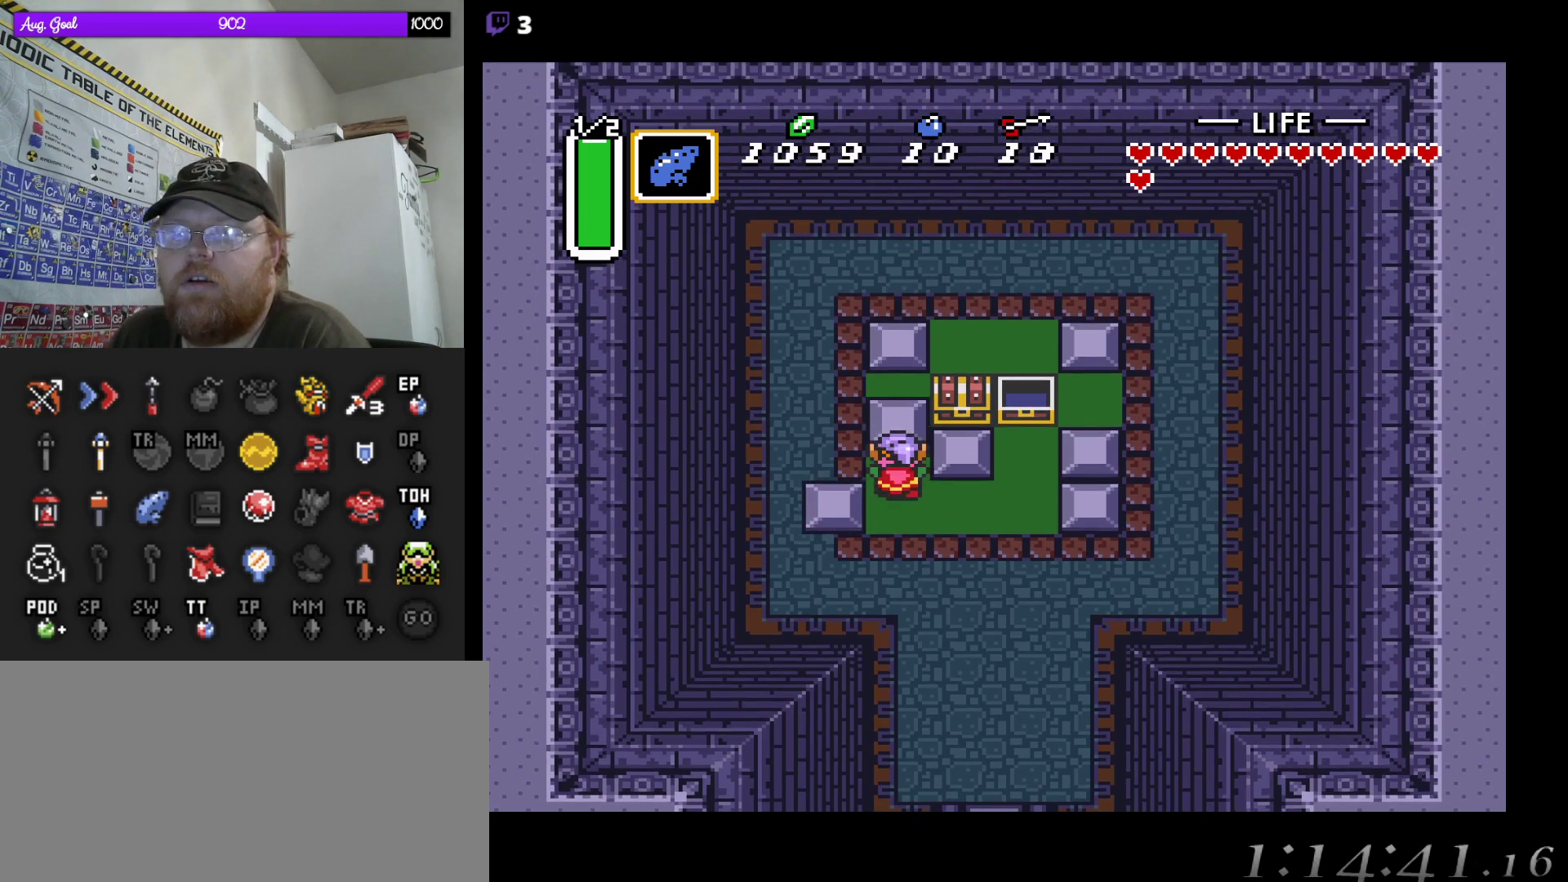
Gameplay with a controller (Nintendo layout); each line is a JSON object with the inputs held at the frame after it. "events" lists button and stick changes between this image and that frame as [ms after this image, input, new state], when the widget could be followed in between. Not read: A L3 R3.
{"buttons": ["DPAD_RIGHT"], "events": [[50, "DPAD_RIGHT", "down"], [100, "DPAD_UP", "up"]]}
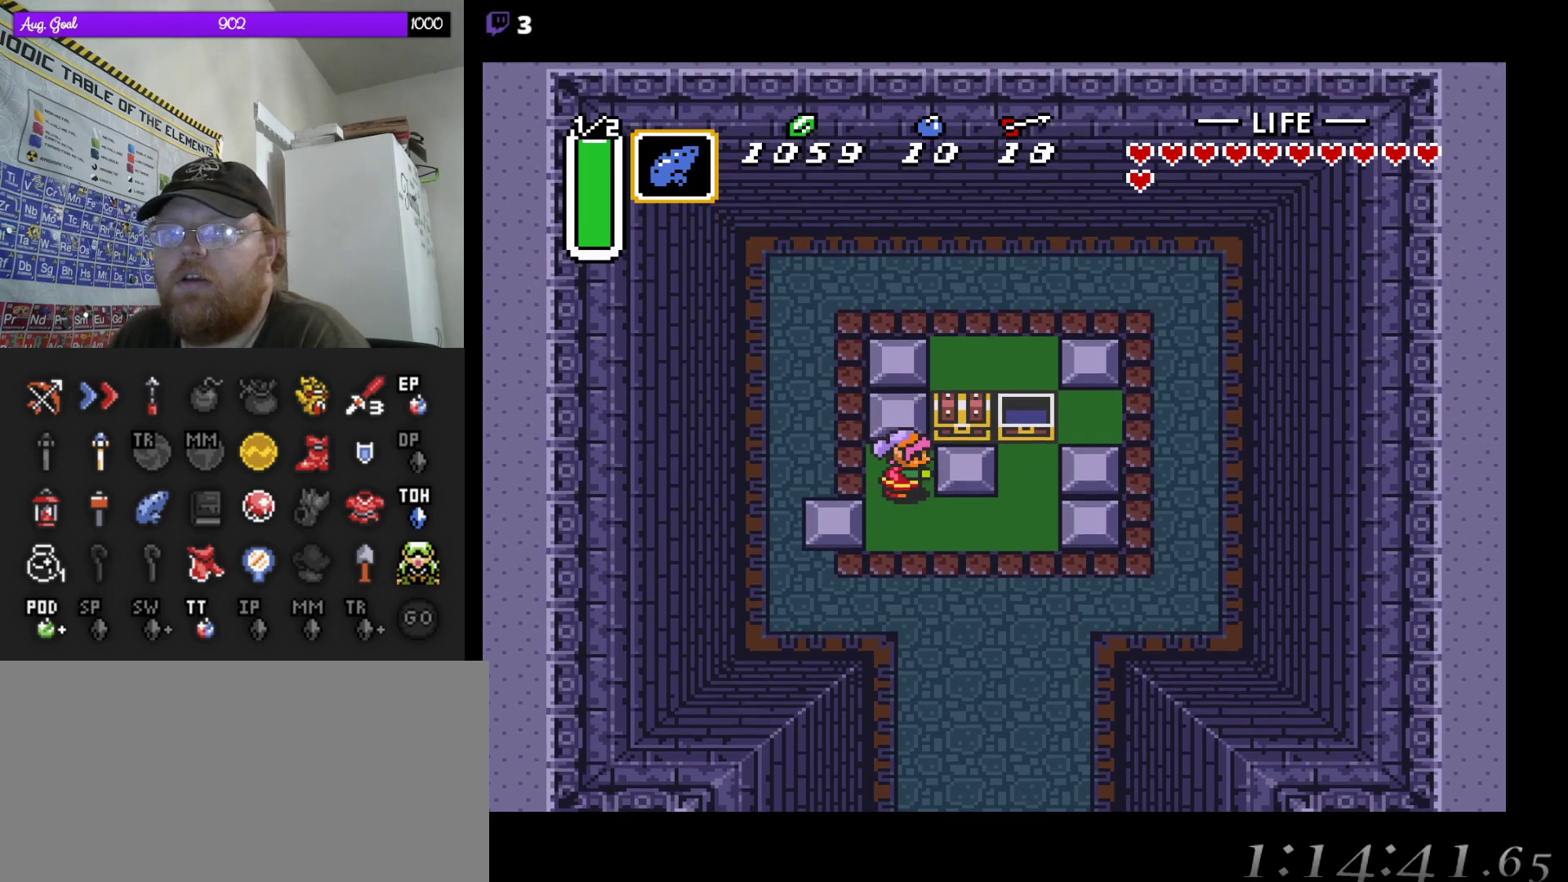
{"buttons": ["DPAD_UP"], "events": [[233, "DPAD_UP", "down"], [367, "DPAD_RIGHT", "up"]]}
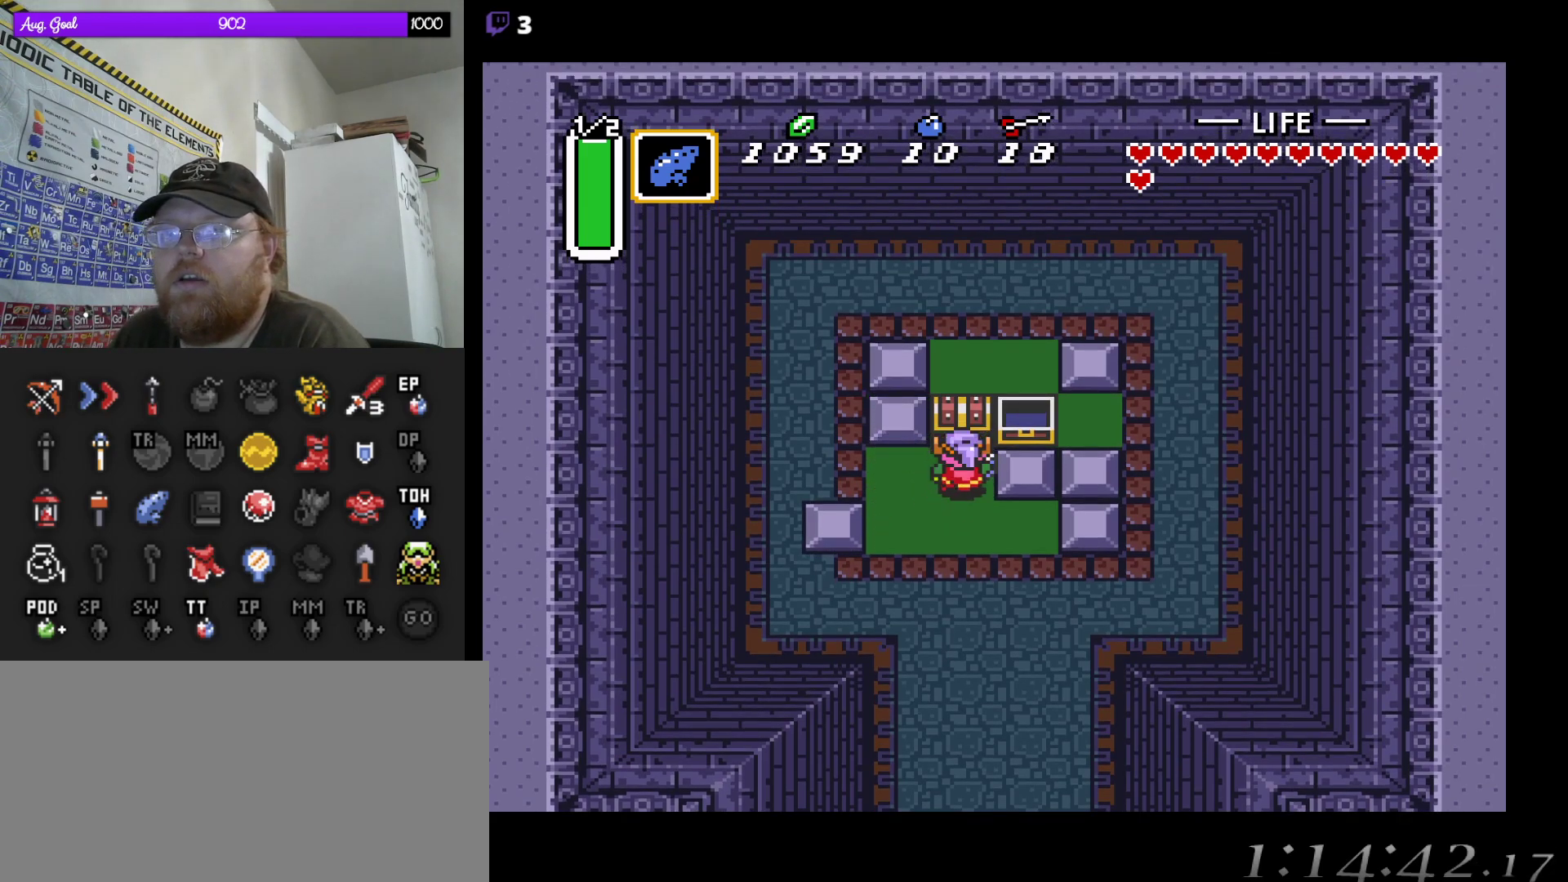
{"buttons": [], "events": [[67, "DPAD_UP", "up"]]}
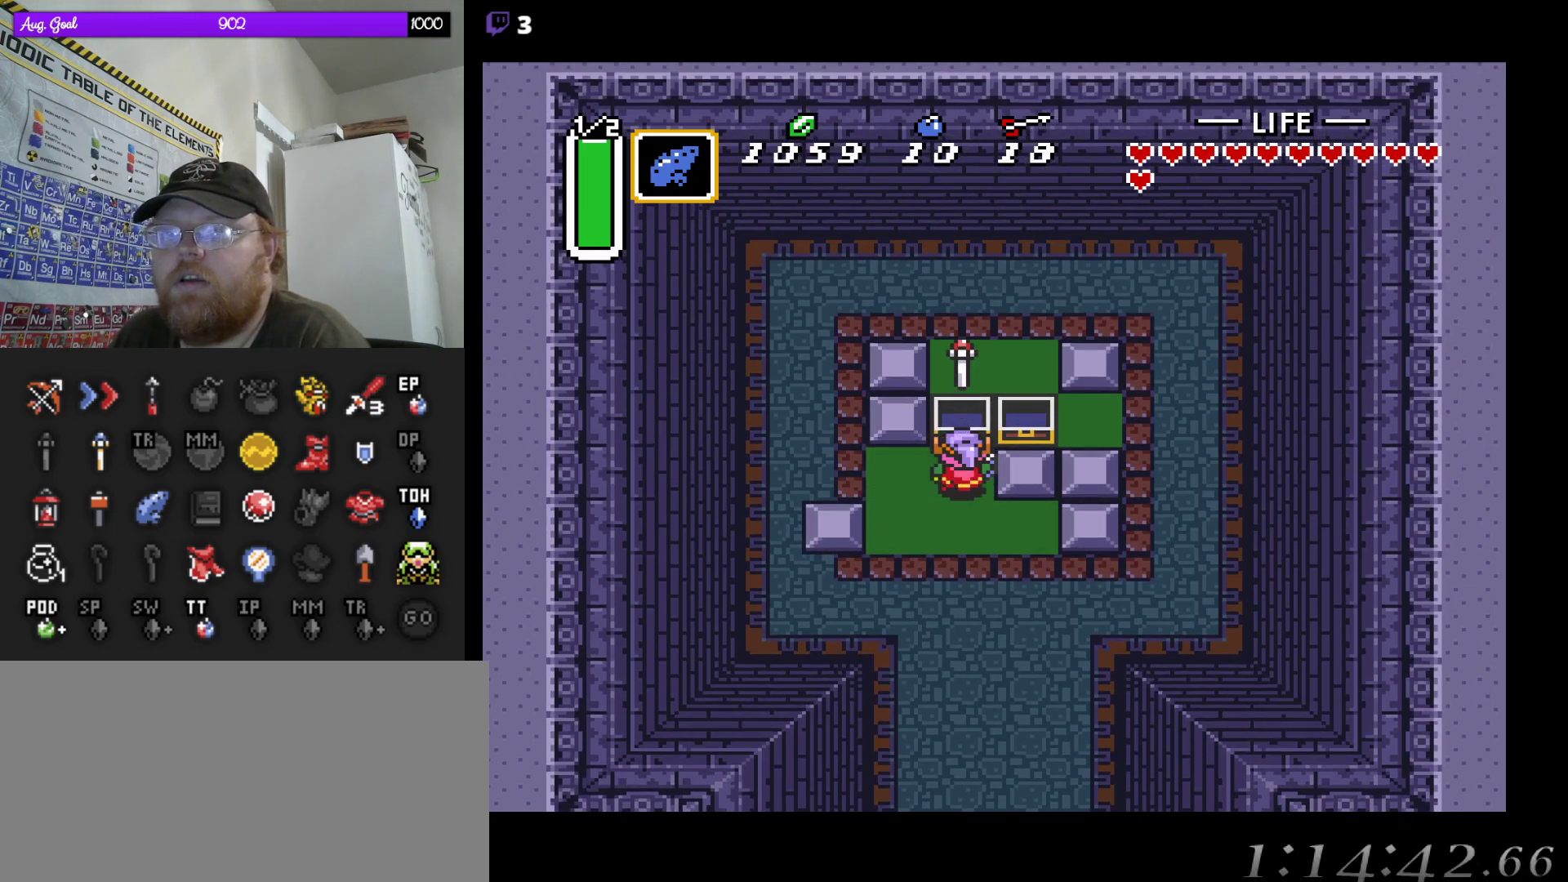
{"buttons": [], "events": []}
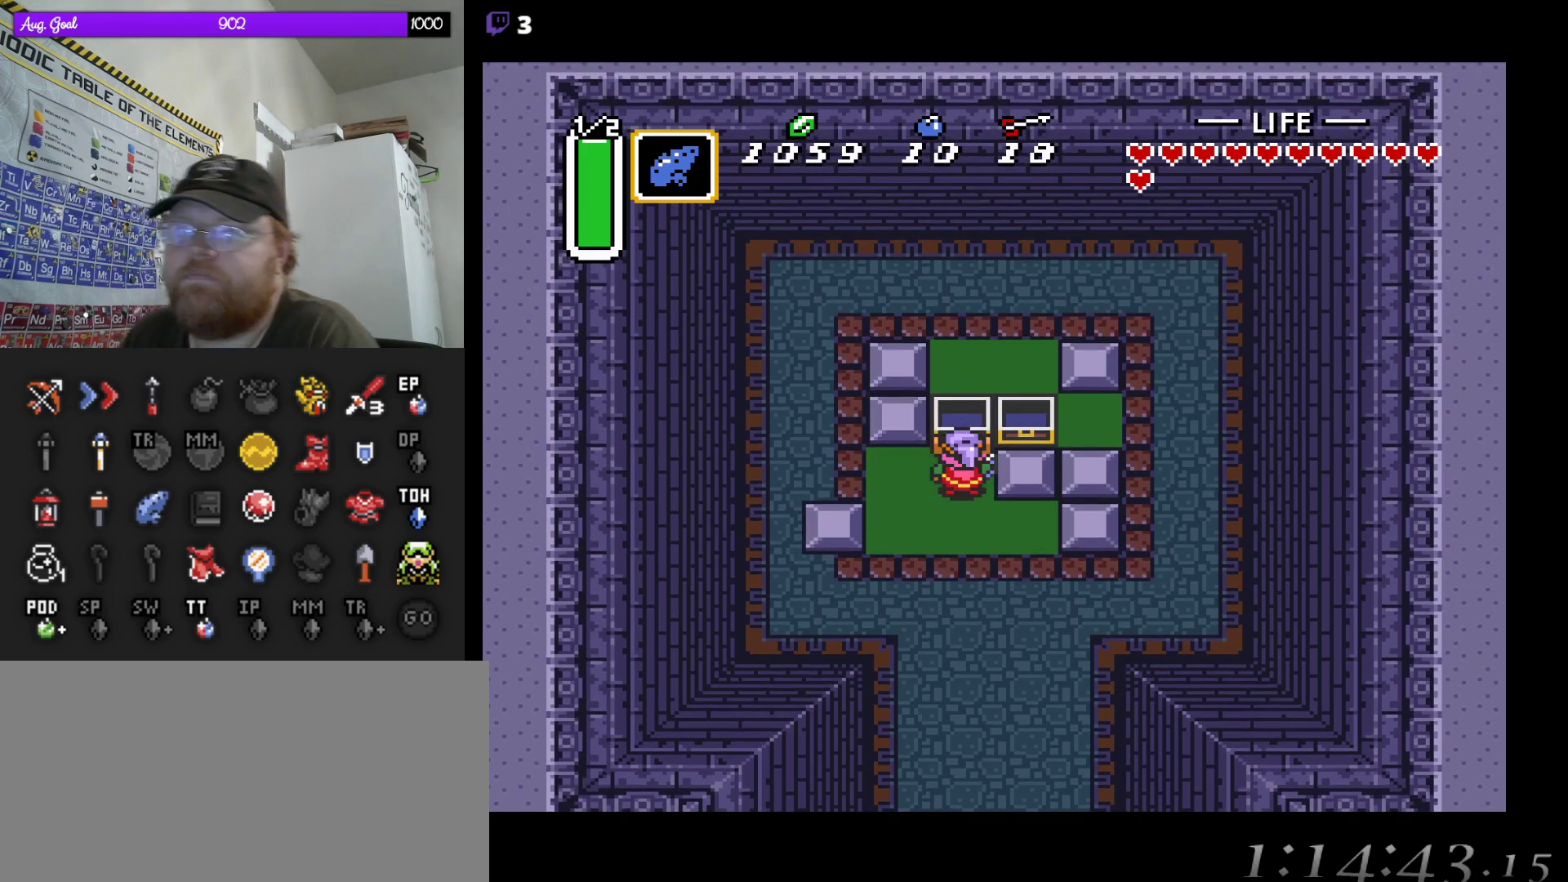
{"buttons": ["DPAD_DOWN"], "events": [[100, "DPAD_DOWN", "down"]]}
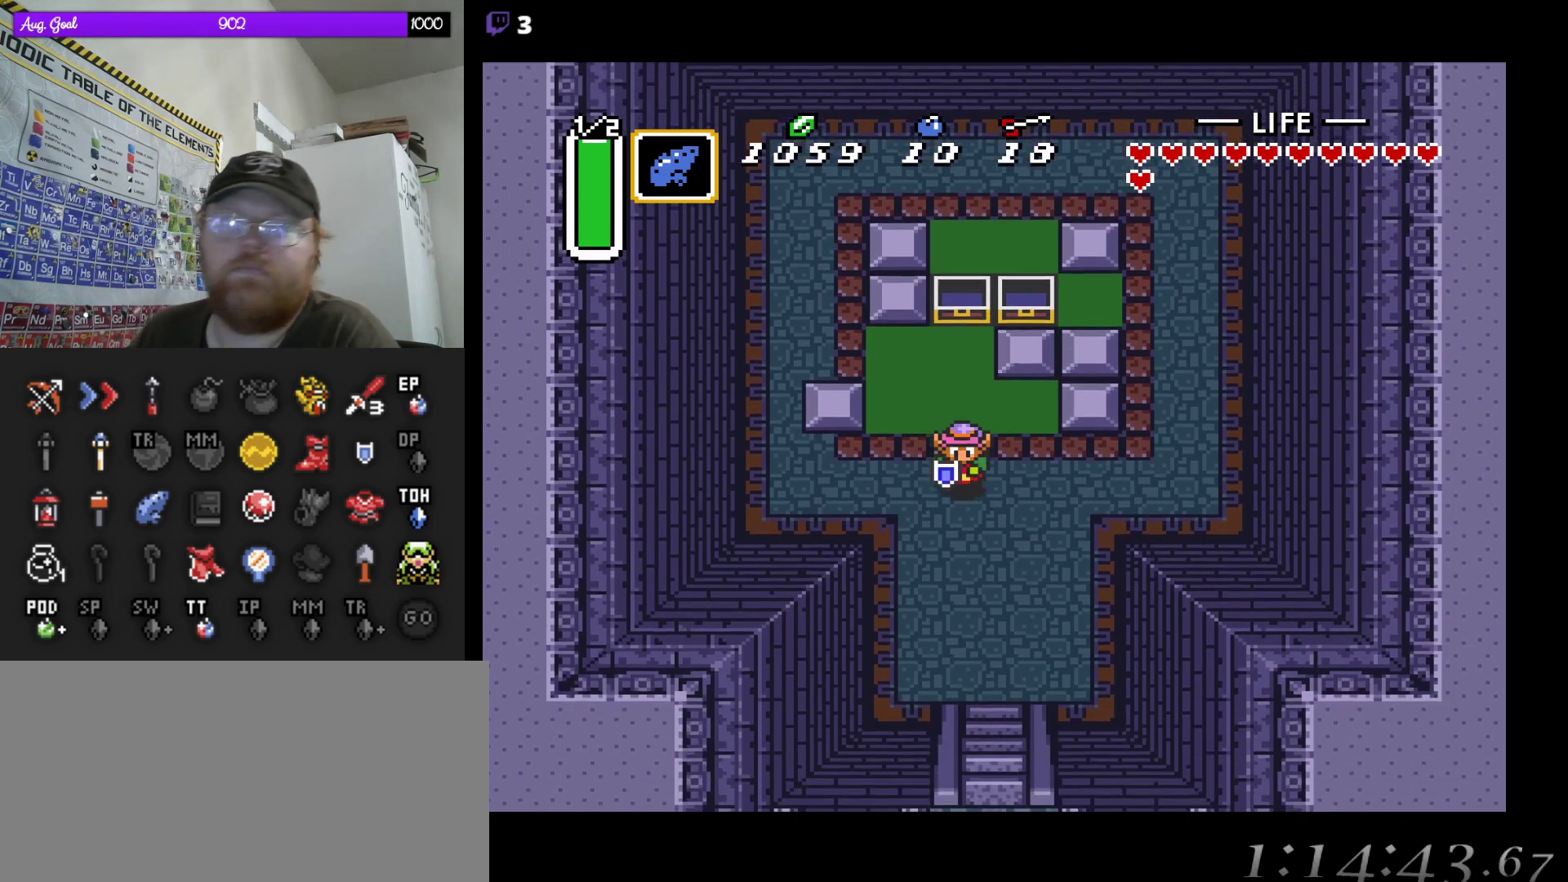
{"buttons": [], "events": [[367, "DPAD_DOWN", "up"]]}
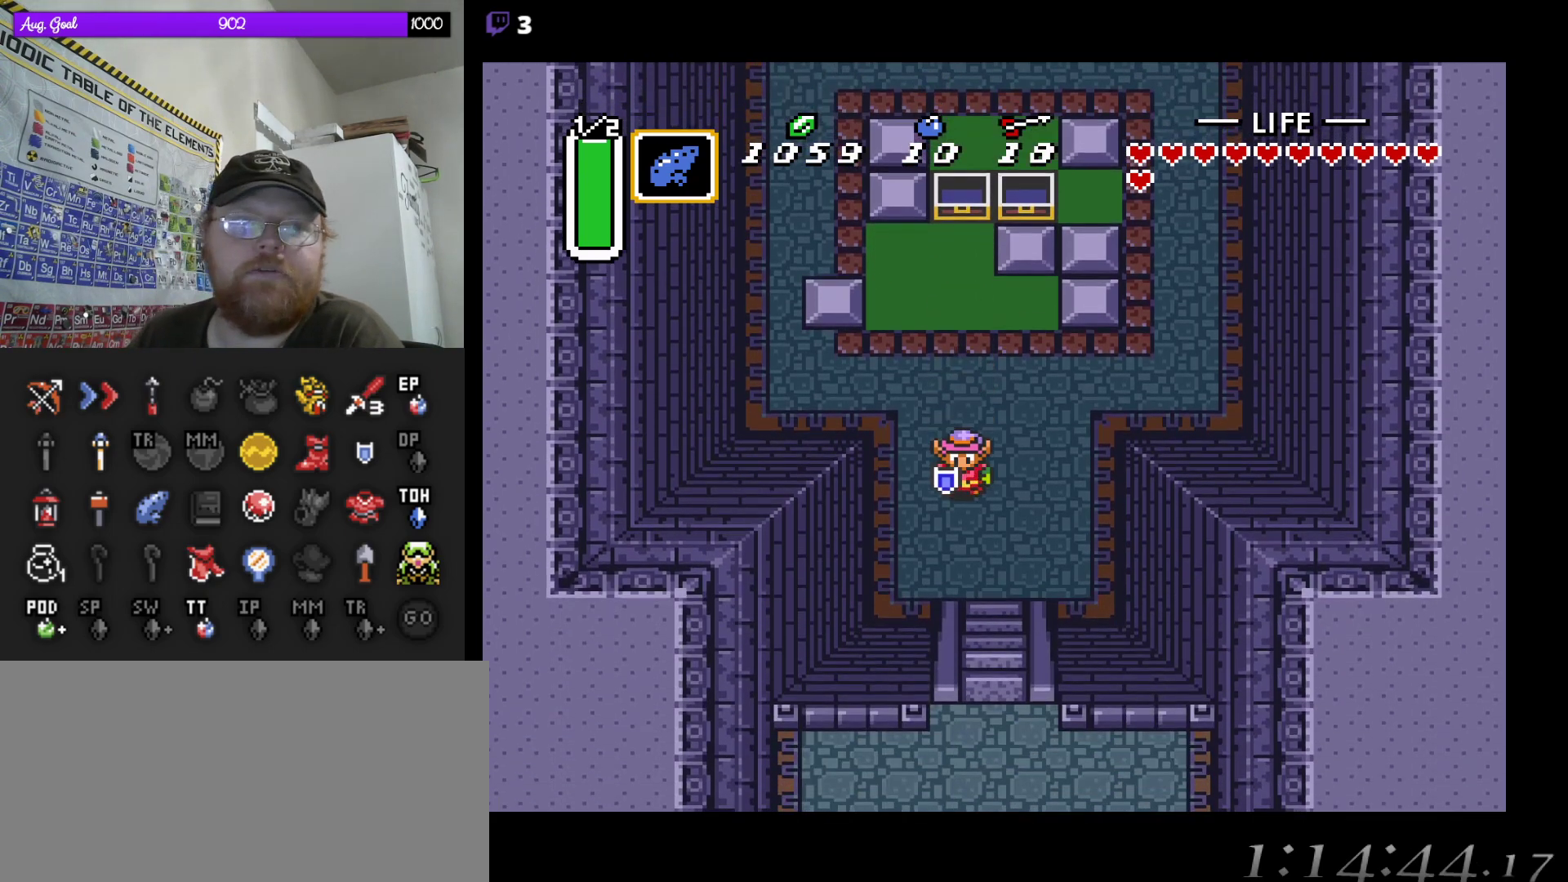
{"buttons": [], "events": []}
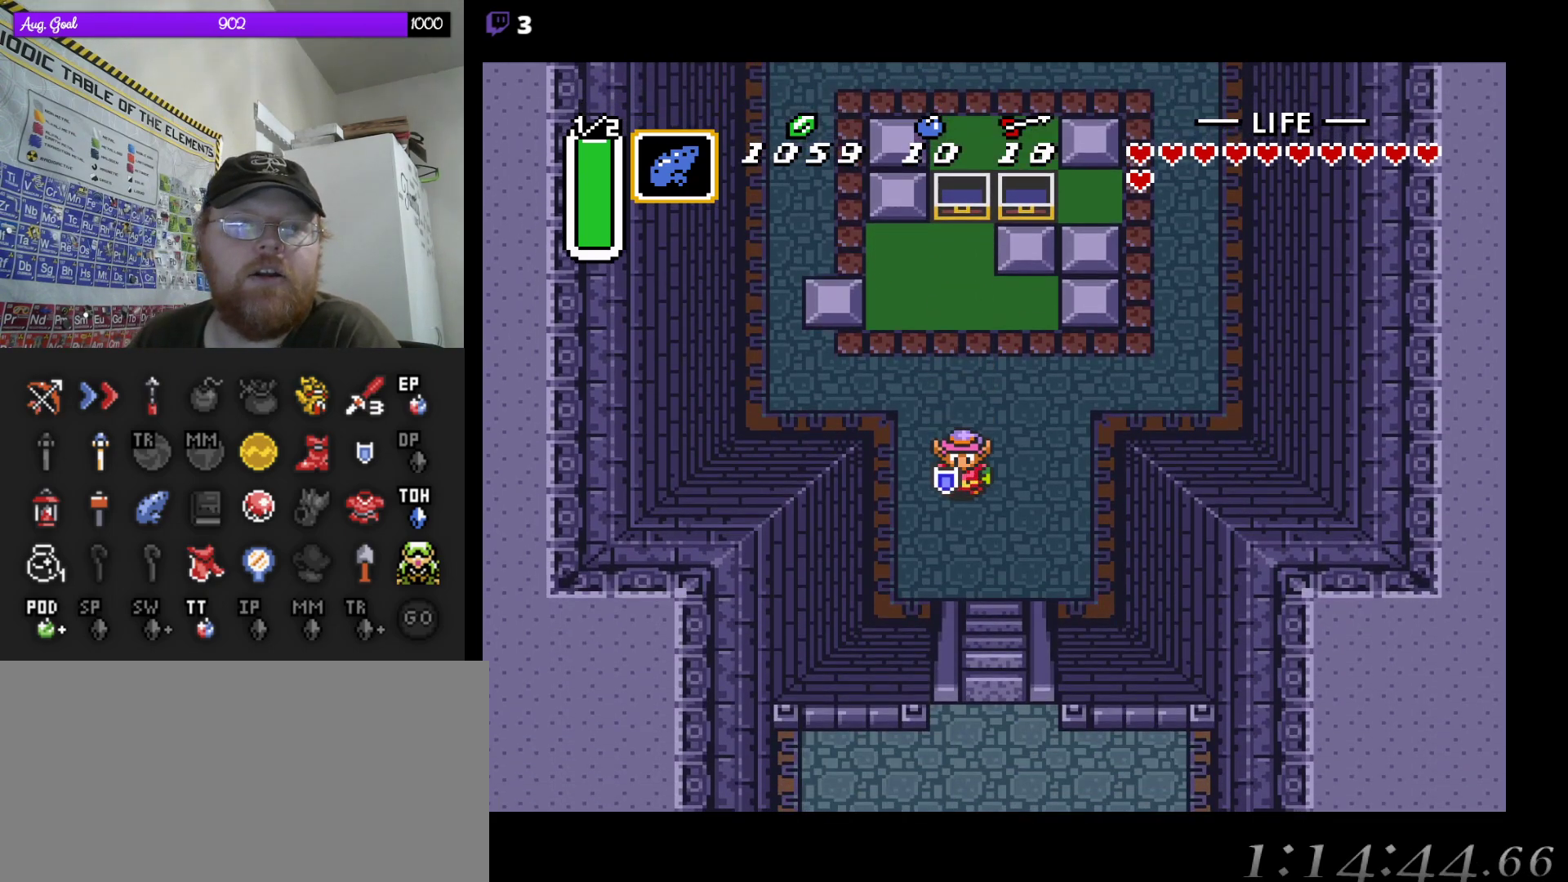
{"buttons": [], "events": []}
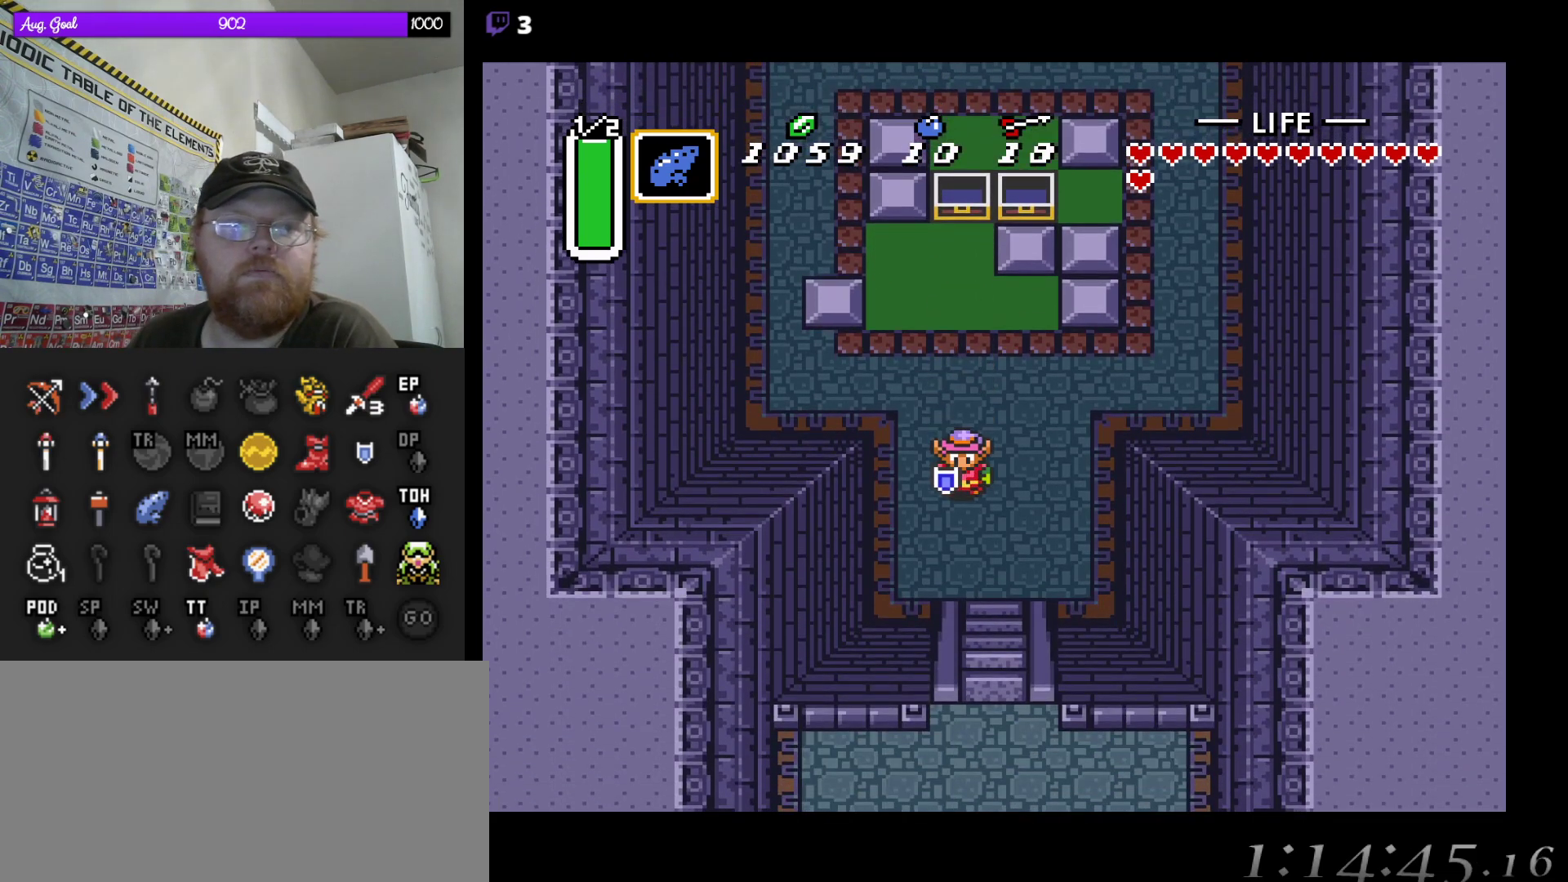
{"buttons": [], "events": []}
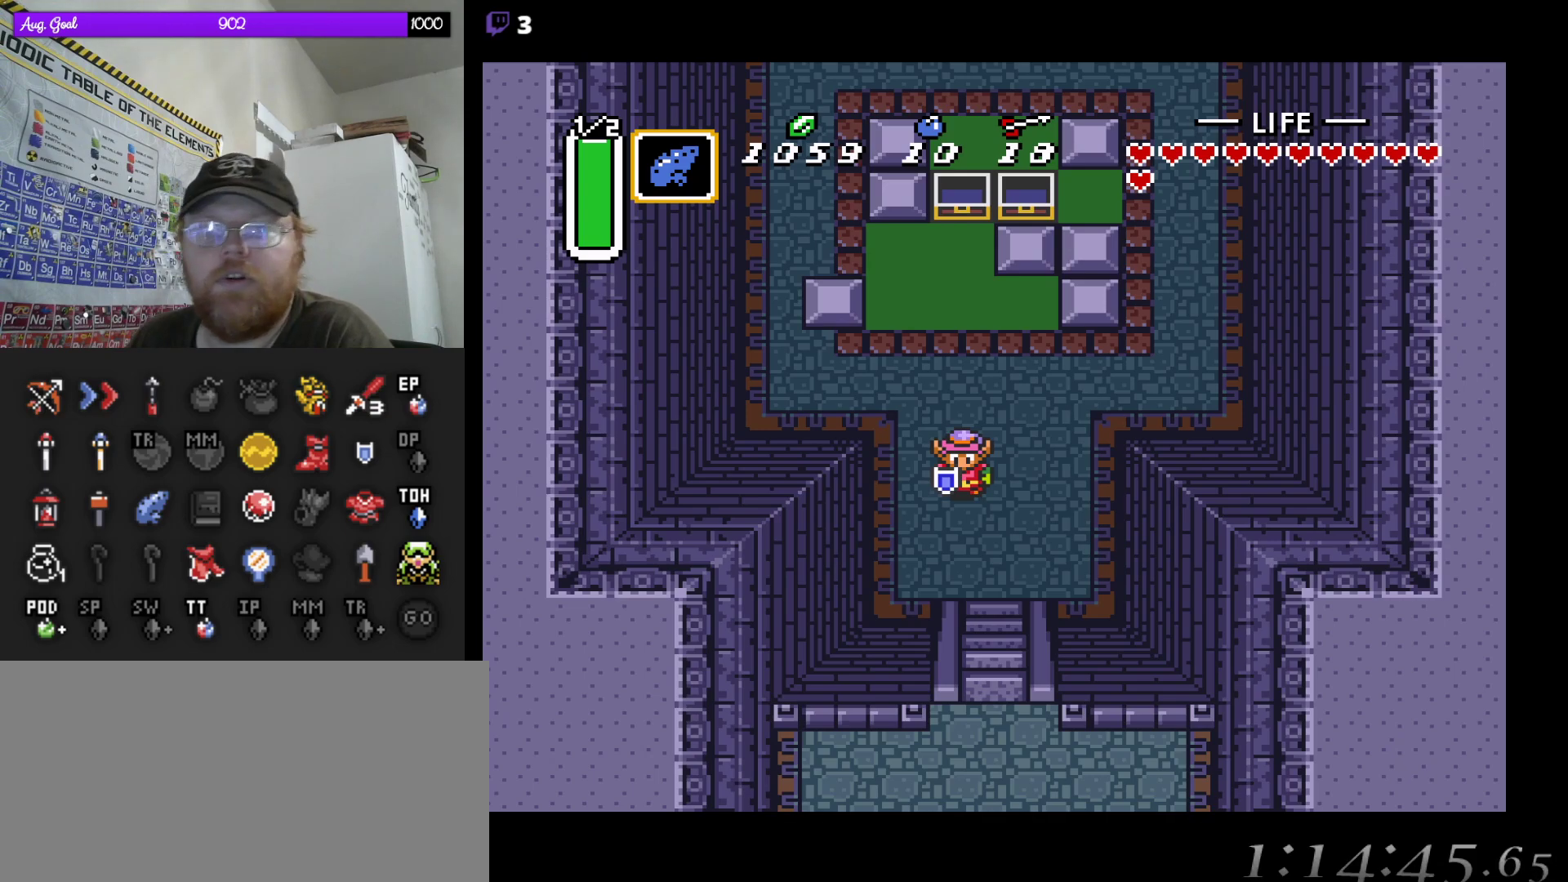
{"buttons": ["DPAD_DOWN"], "events": [[50, "DPAD_DOWN", "down"], [333, "DPAD_RIGHT", "down"], [350, "DPAD_DOWN", "up"], [400, "DPAD_DOWN", "down"], [467, "DPAD_RIGHT", "up"]]}
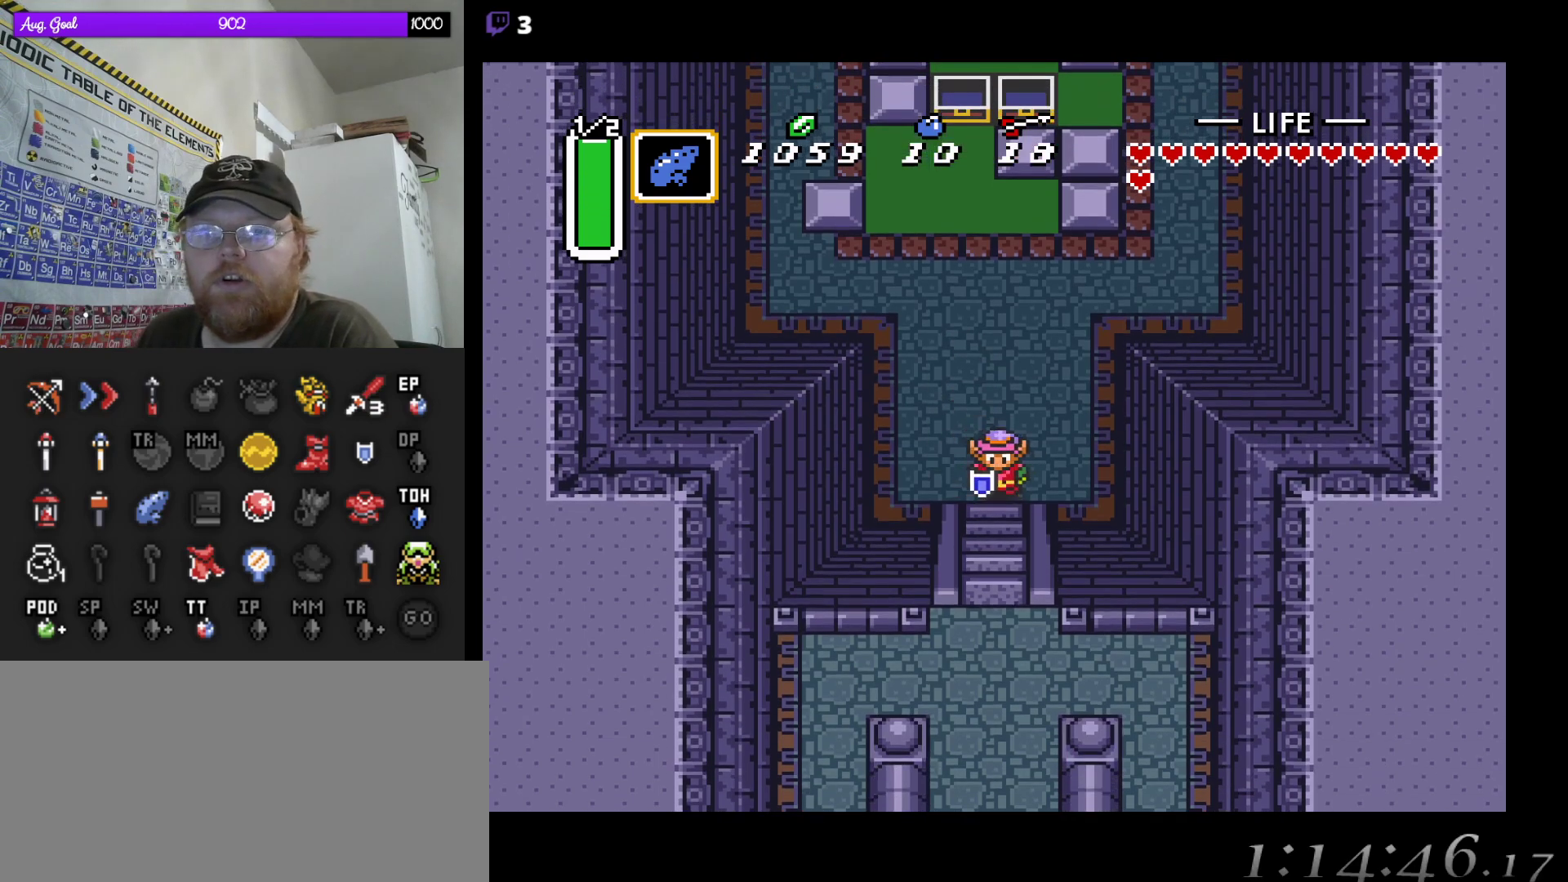
{"buttons": ["DPAD_DOWN"], "events": []}
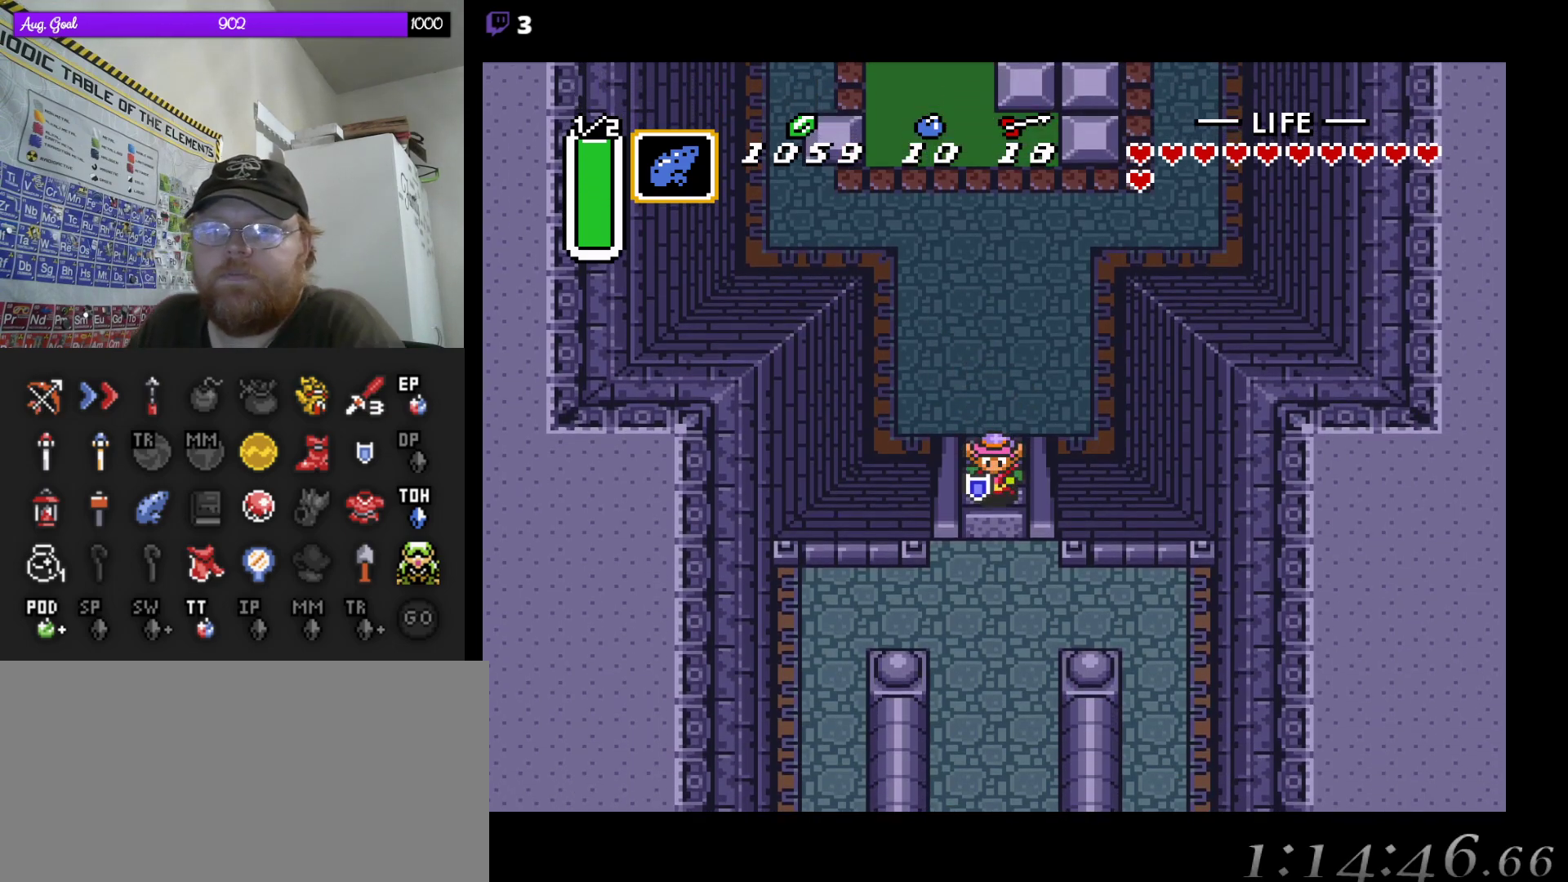
{"buttons": ["DPAD_DOWN"], "events": []}
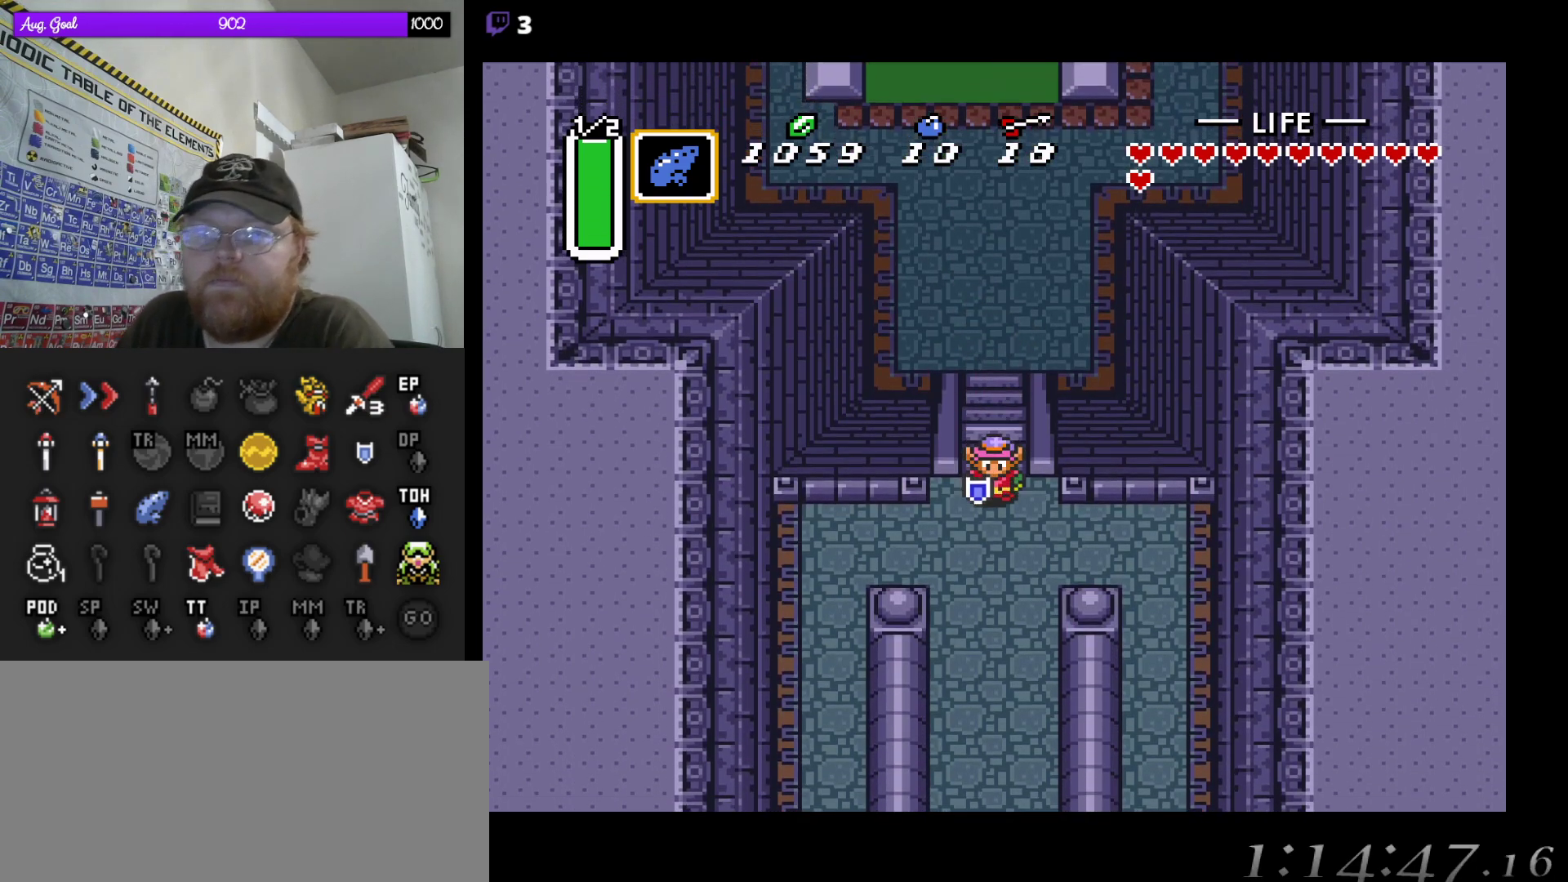
{"buttons": [], "events": [[133, "DPAD_DOWN", "up"]]}
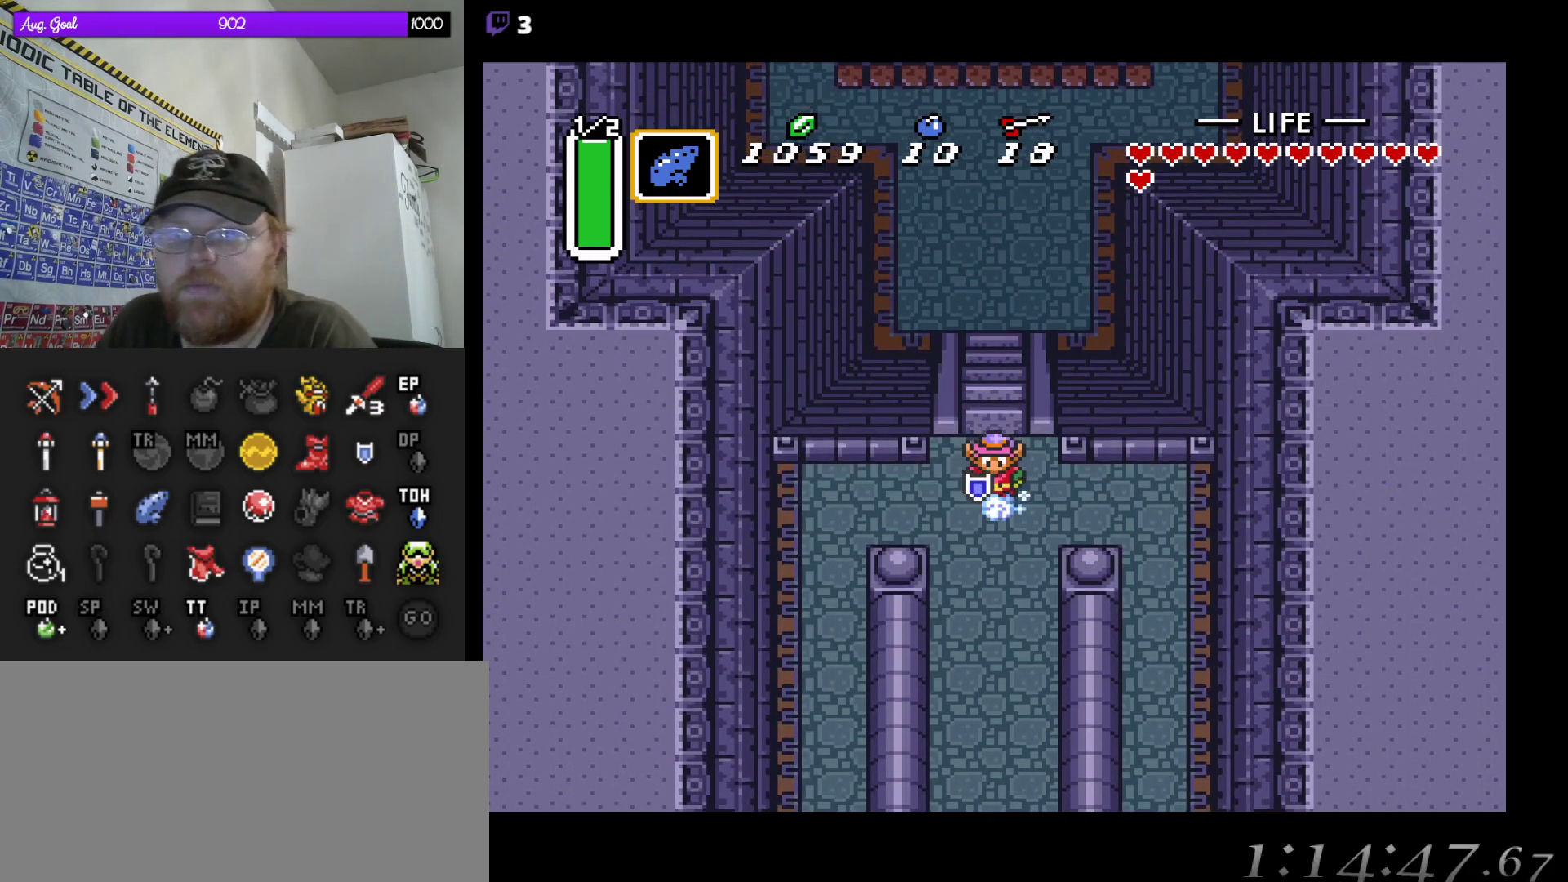
{"buttons": [], "events": []}
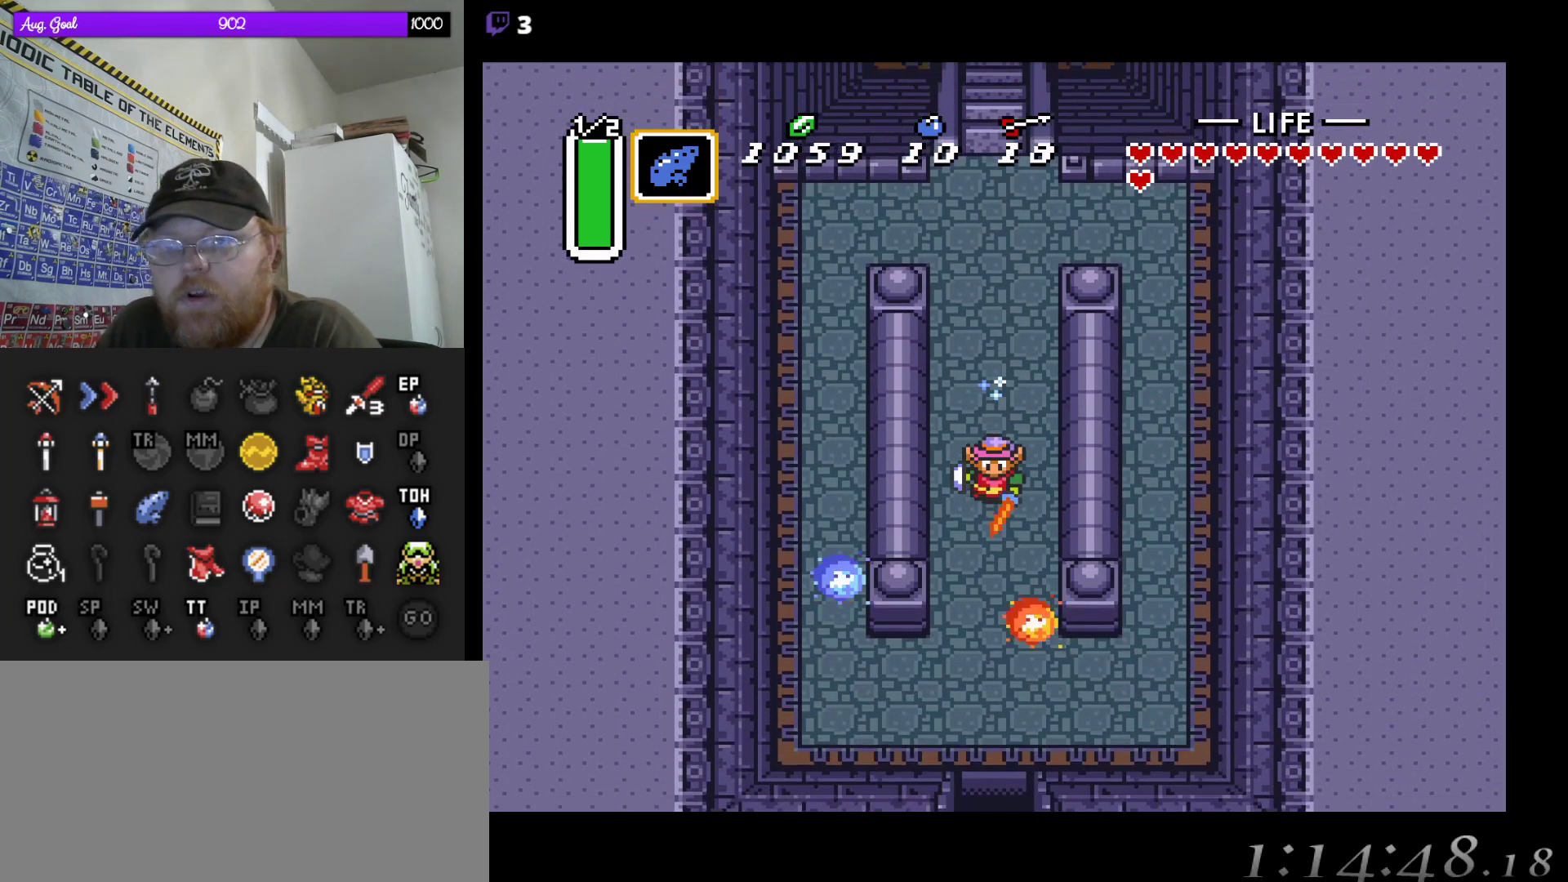
{"buttons": ["DPAD_DOWN"], "events": [[500, "DPAD_DOWN", "down"]]}
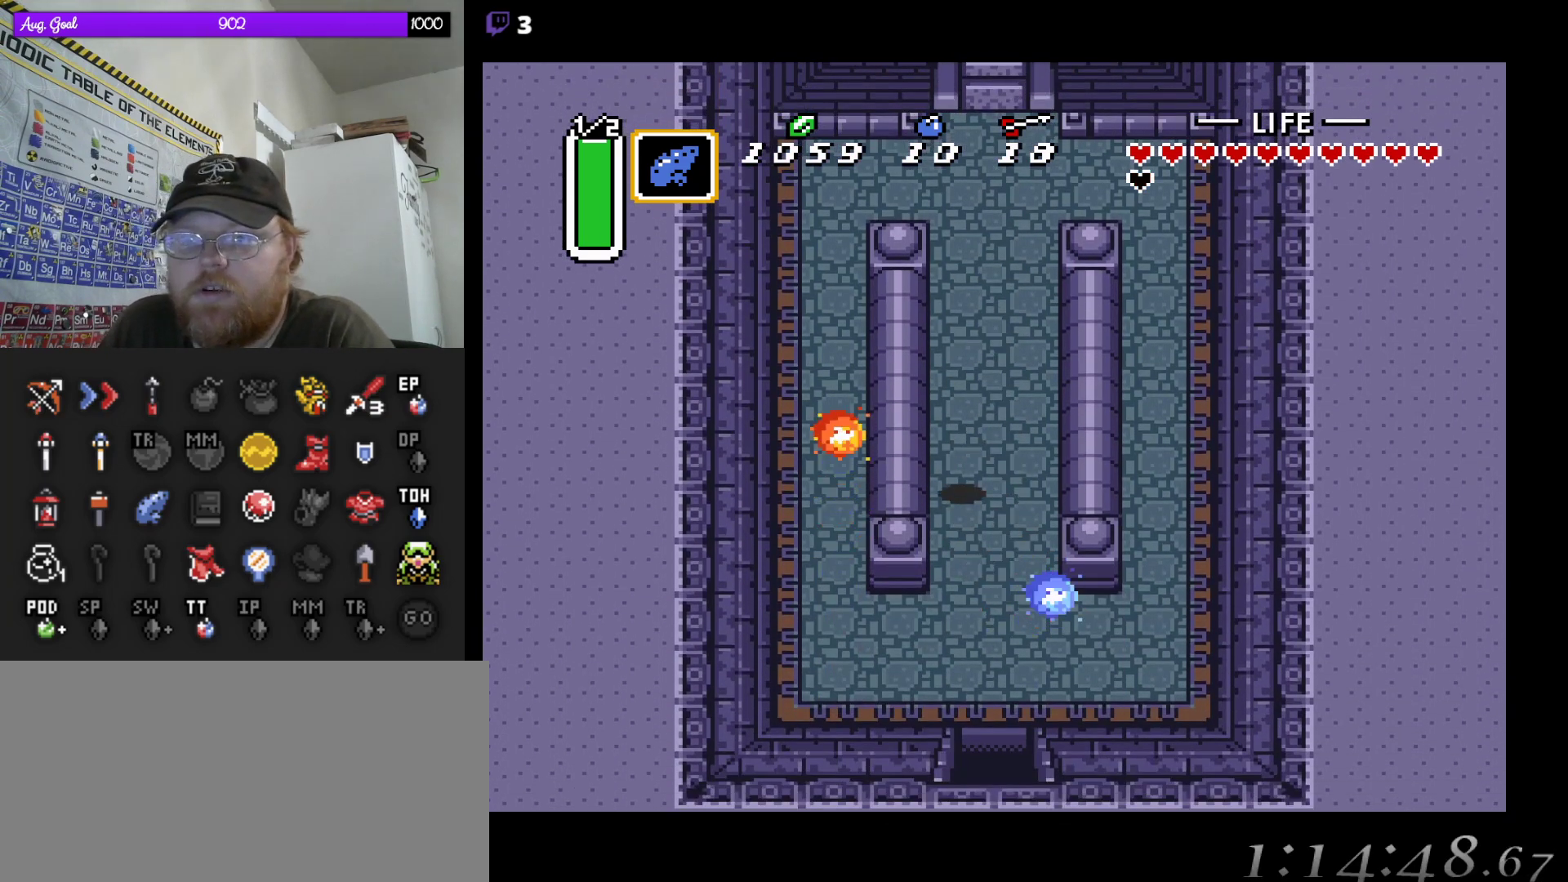
{"buttons": ["DPAD_DOWN"], "events": [[117, "DPAD_RIGHT", "down"], [183, "DPAD_DOWN", "up"], [200, "DPAD_DOWN", "down"], [233, "DPAD_RIGHT", "up"]]}
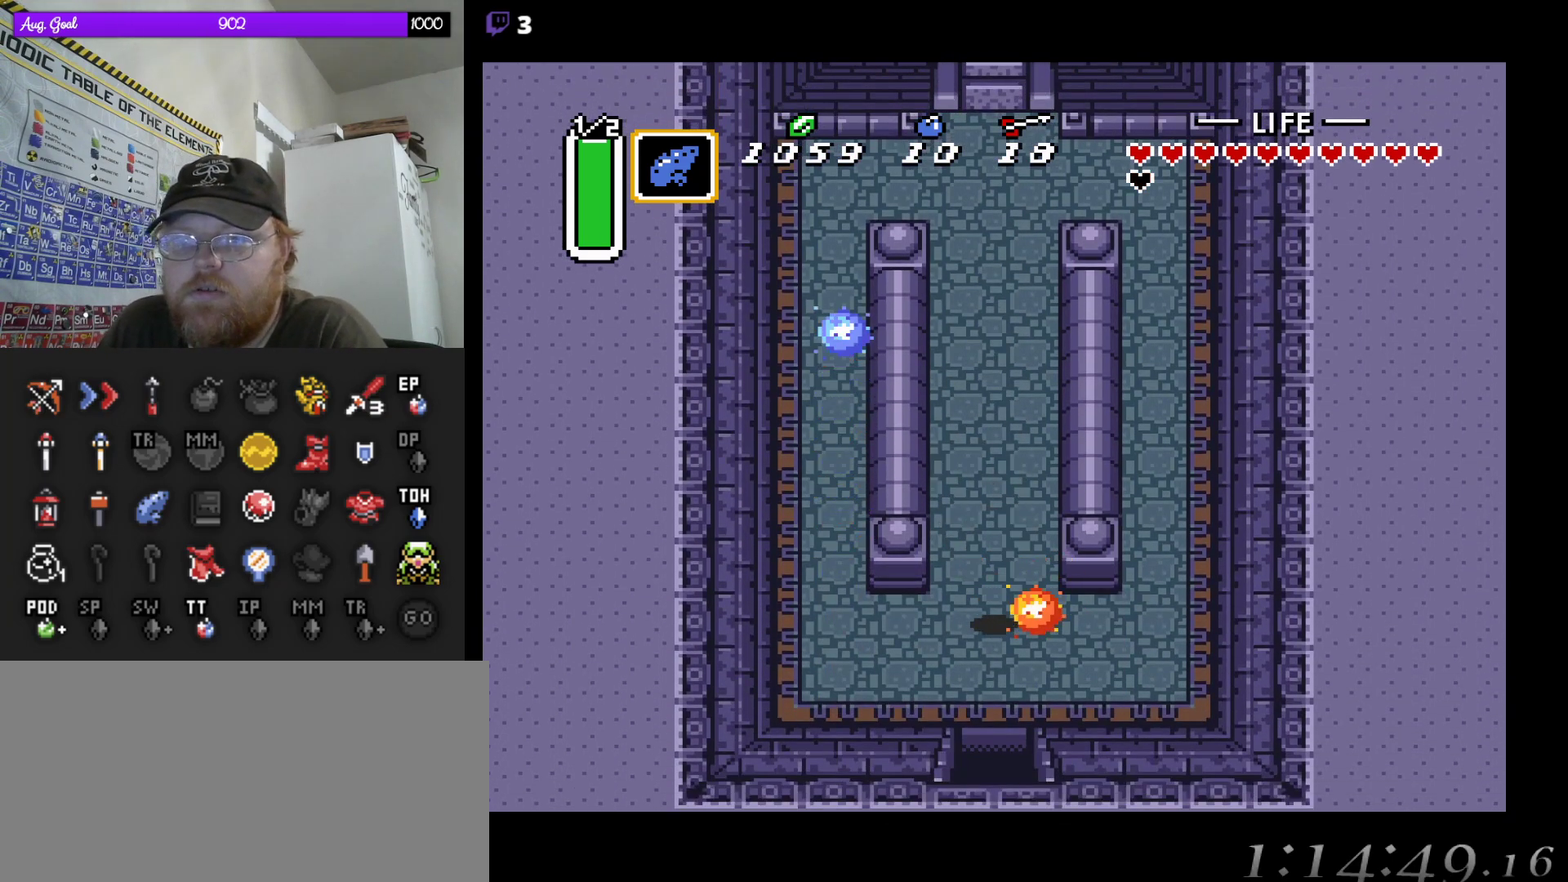
{"buttons": ["DPAD_DOWN"], "events": []}
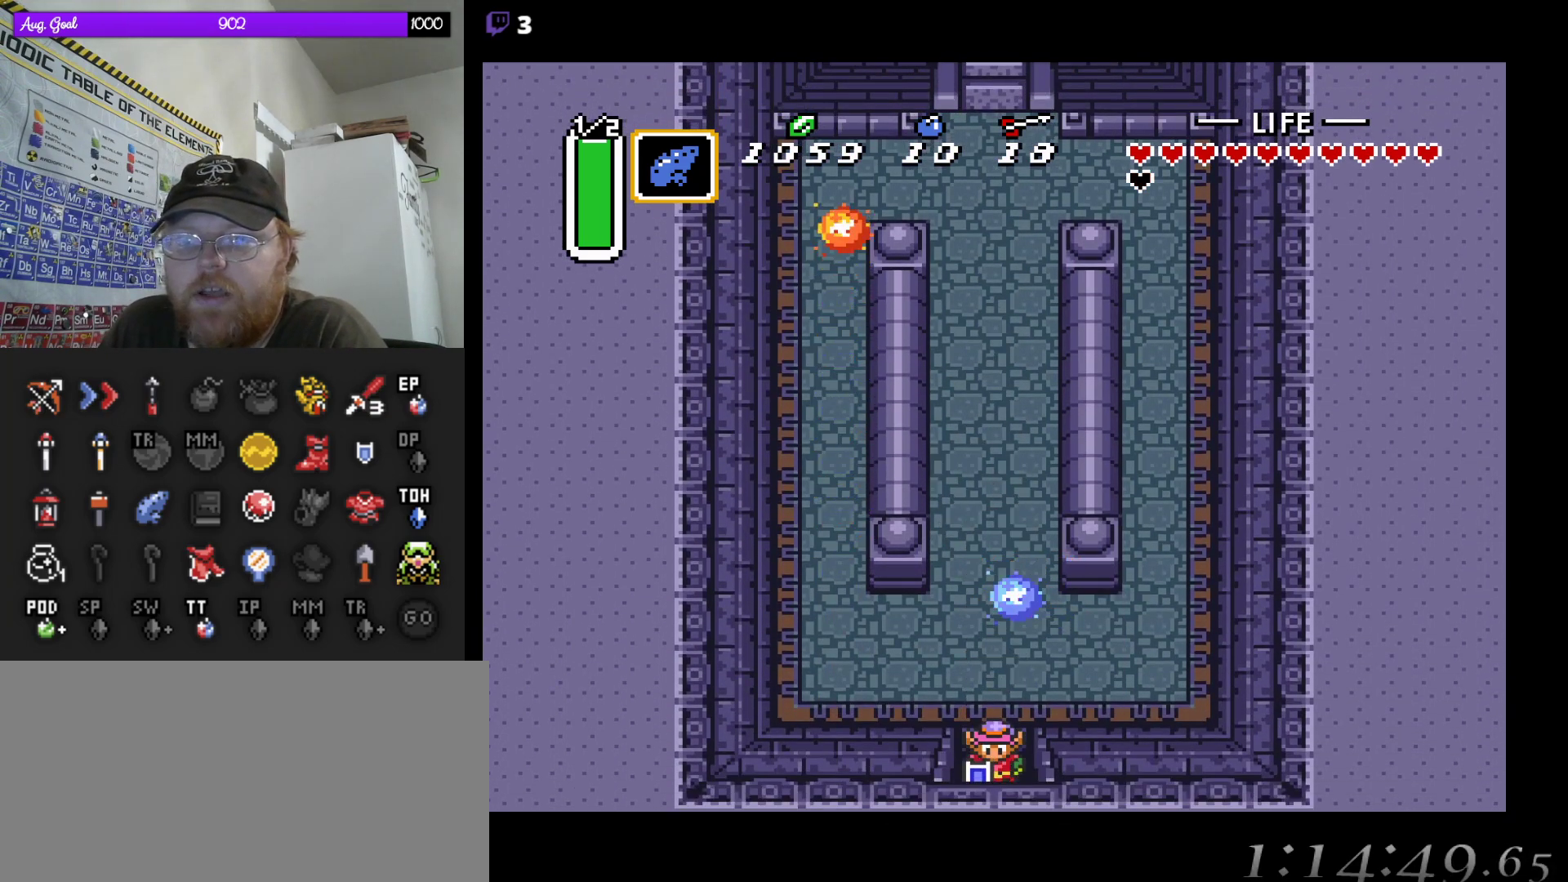
{"buttons": ["DPAD_DOWN"], "events": []}
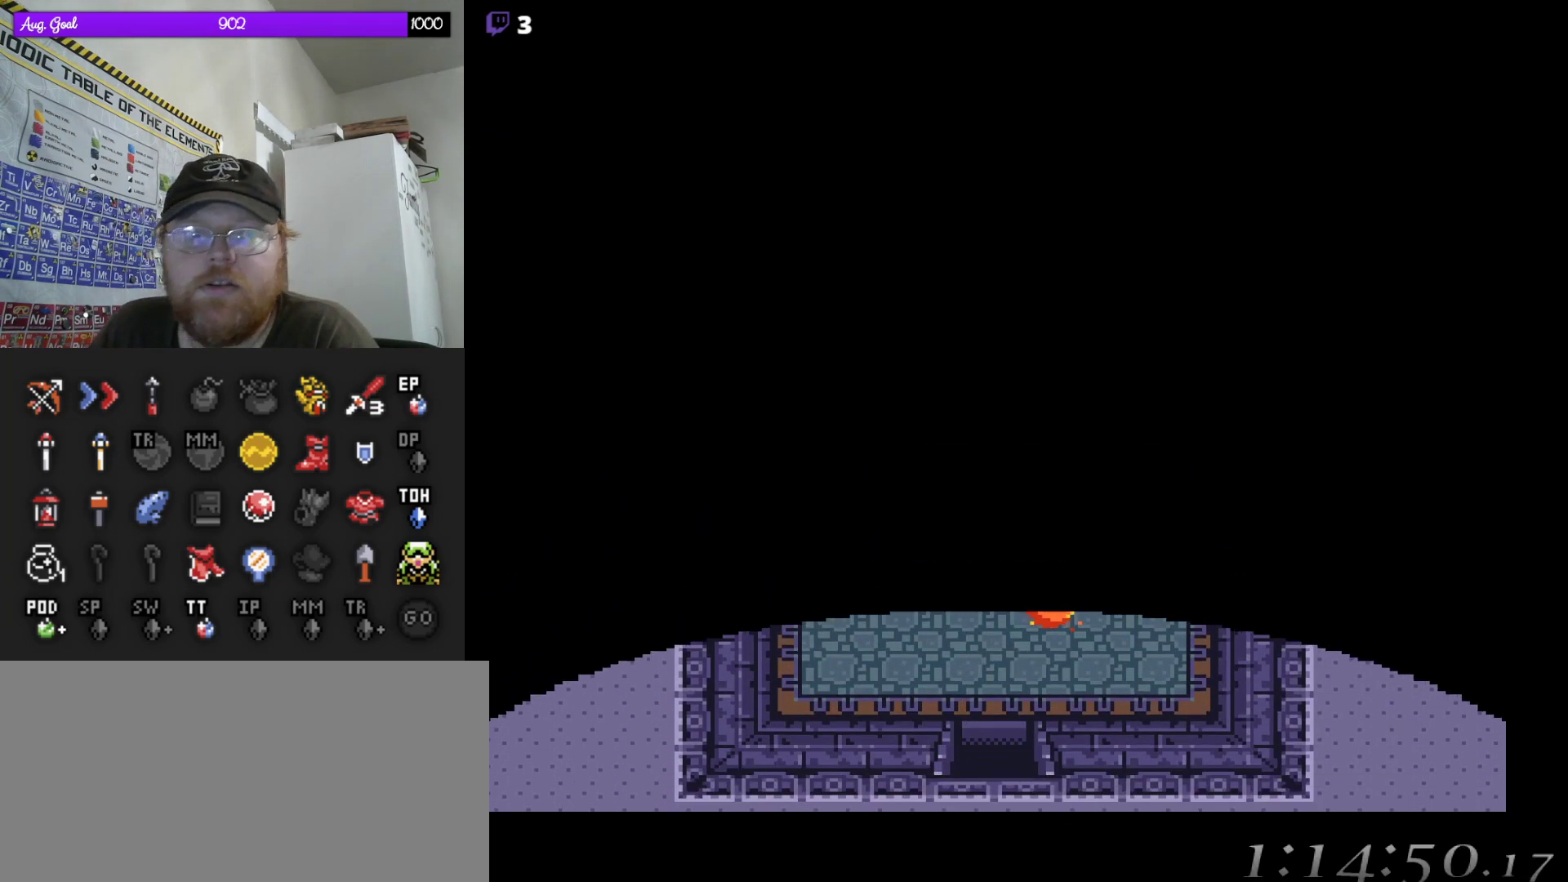
{"buttons": [], "events": [[250, "DPAD_DOWN", "up"]]}
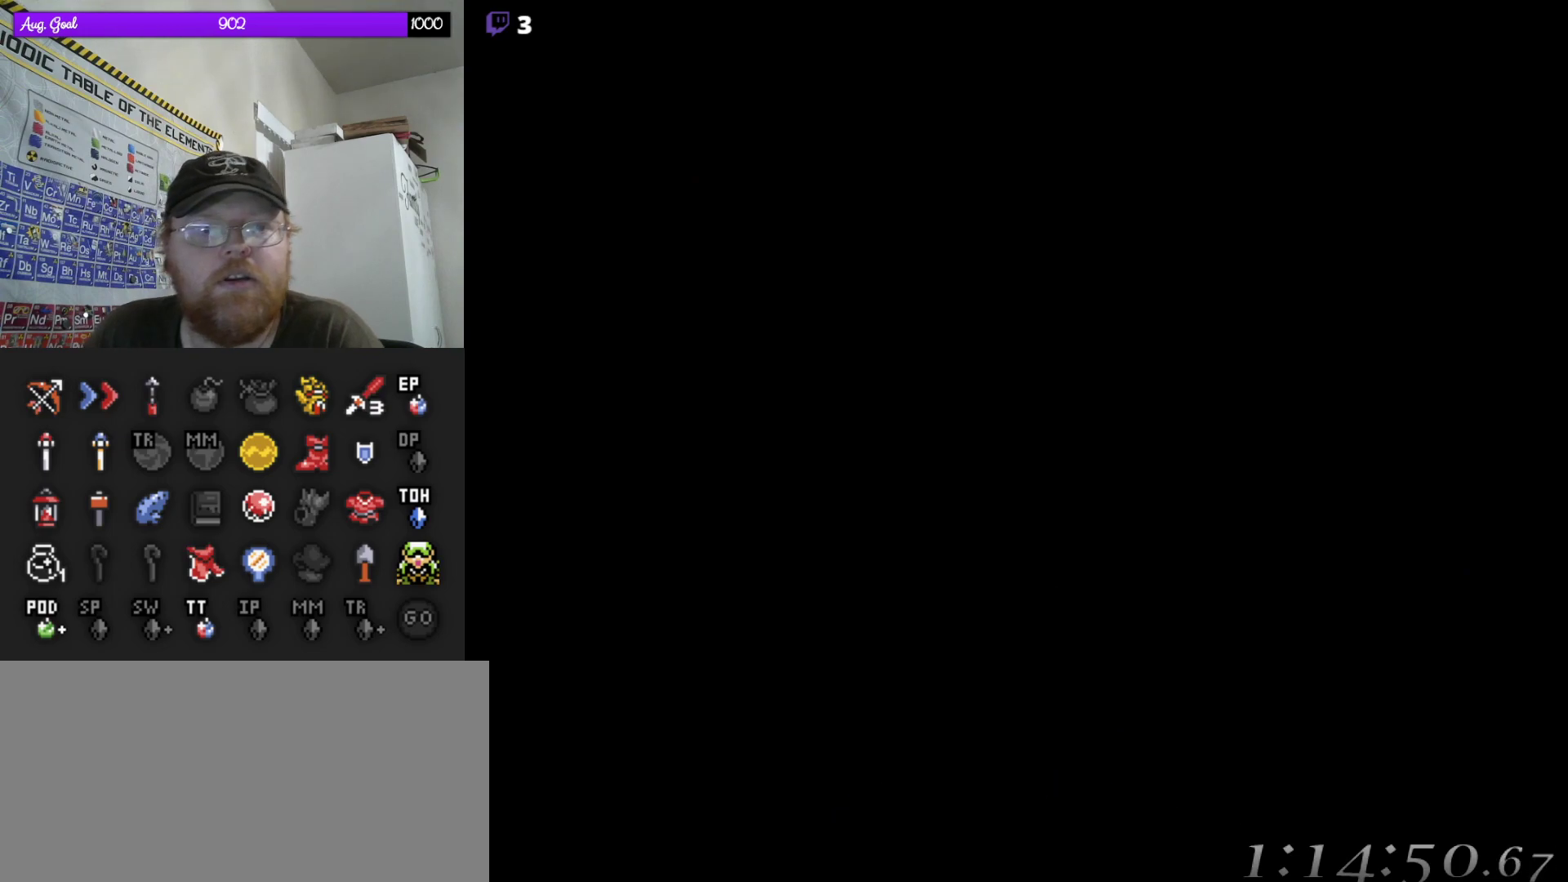
{"buttons": [], "events": []}
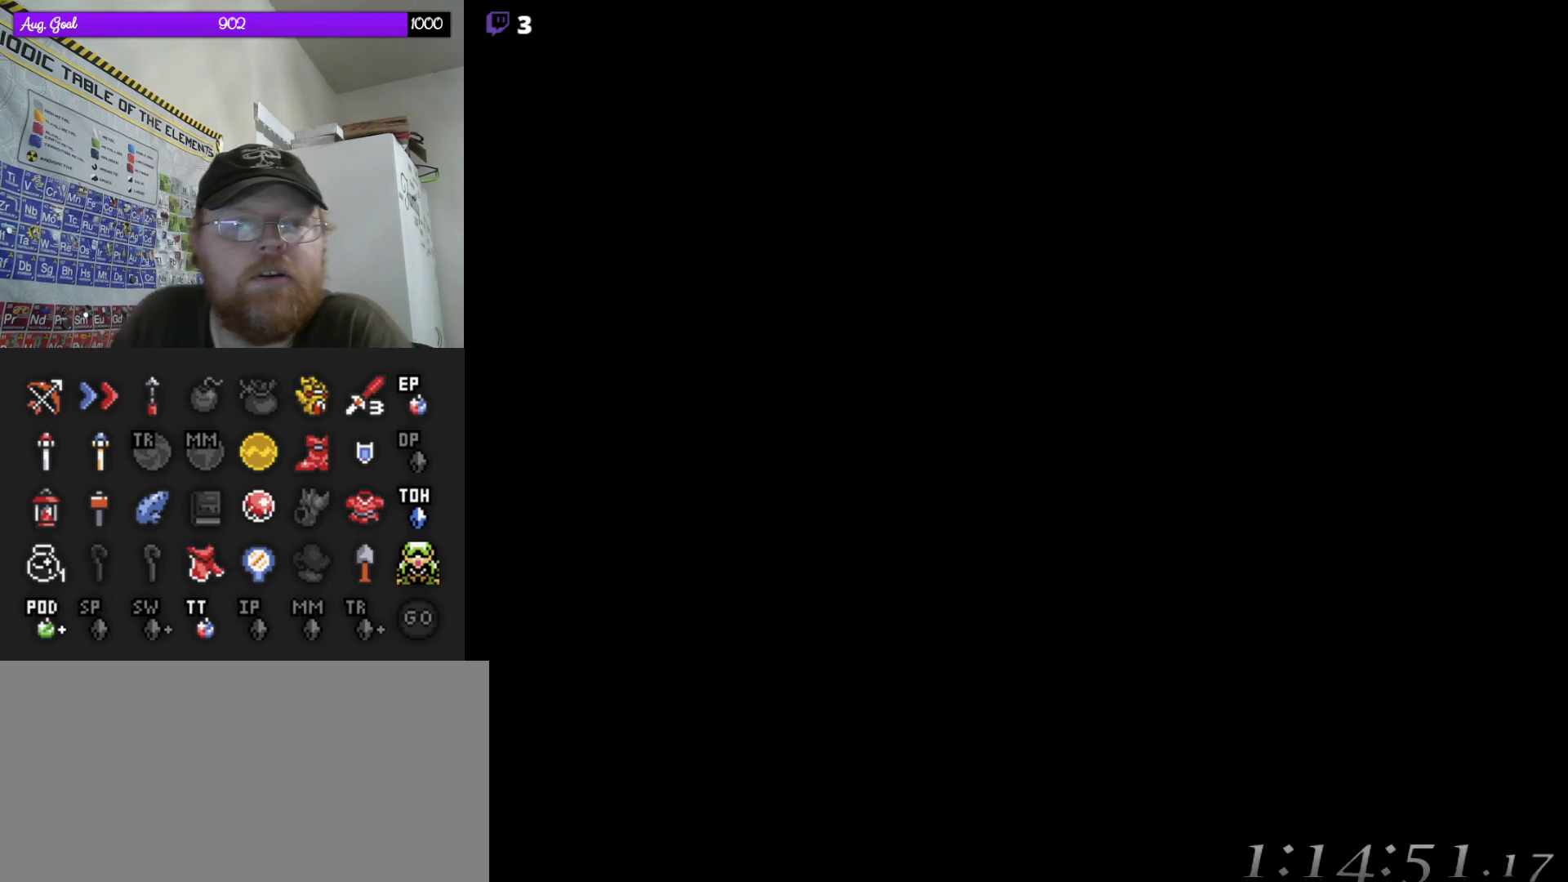
{"buttons": [], "events": []}
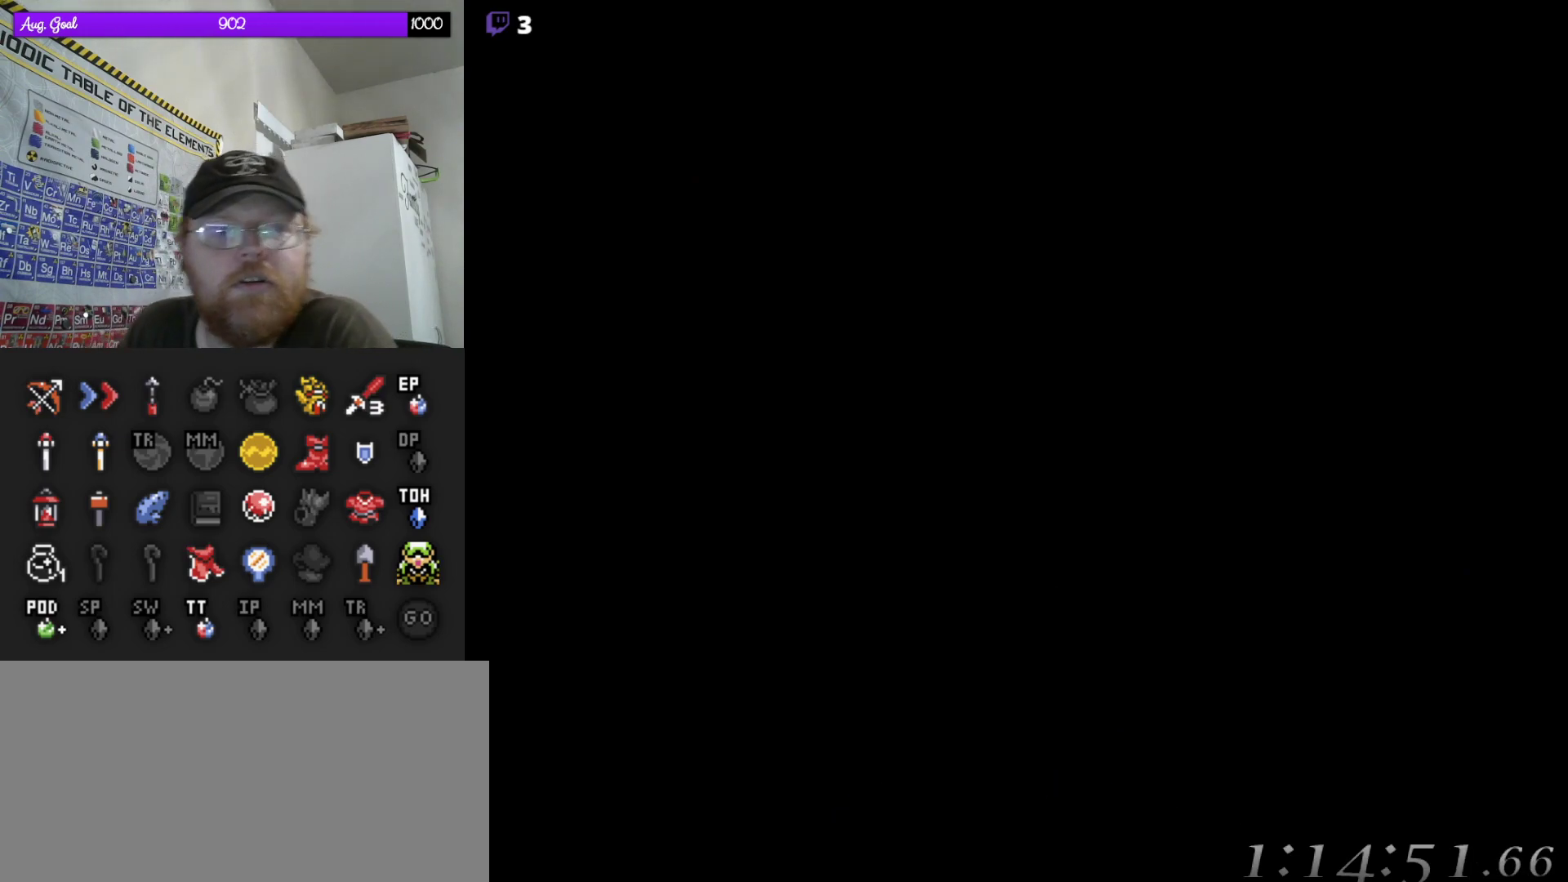
{"buttons": [], "events": []}
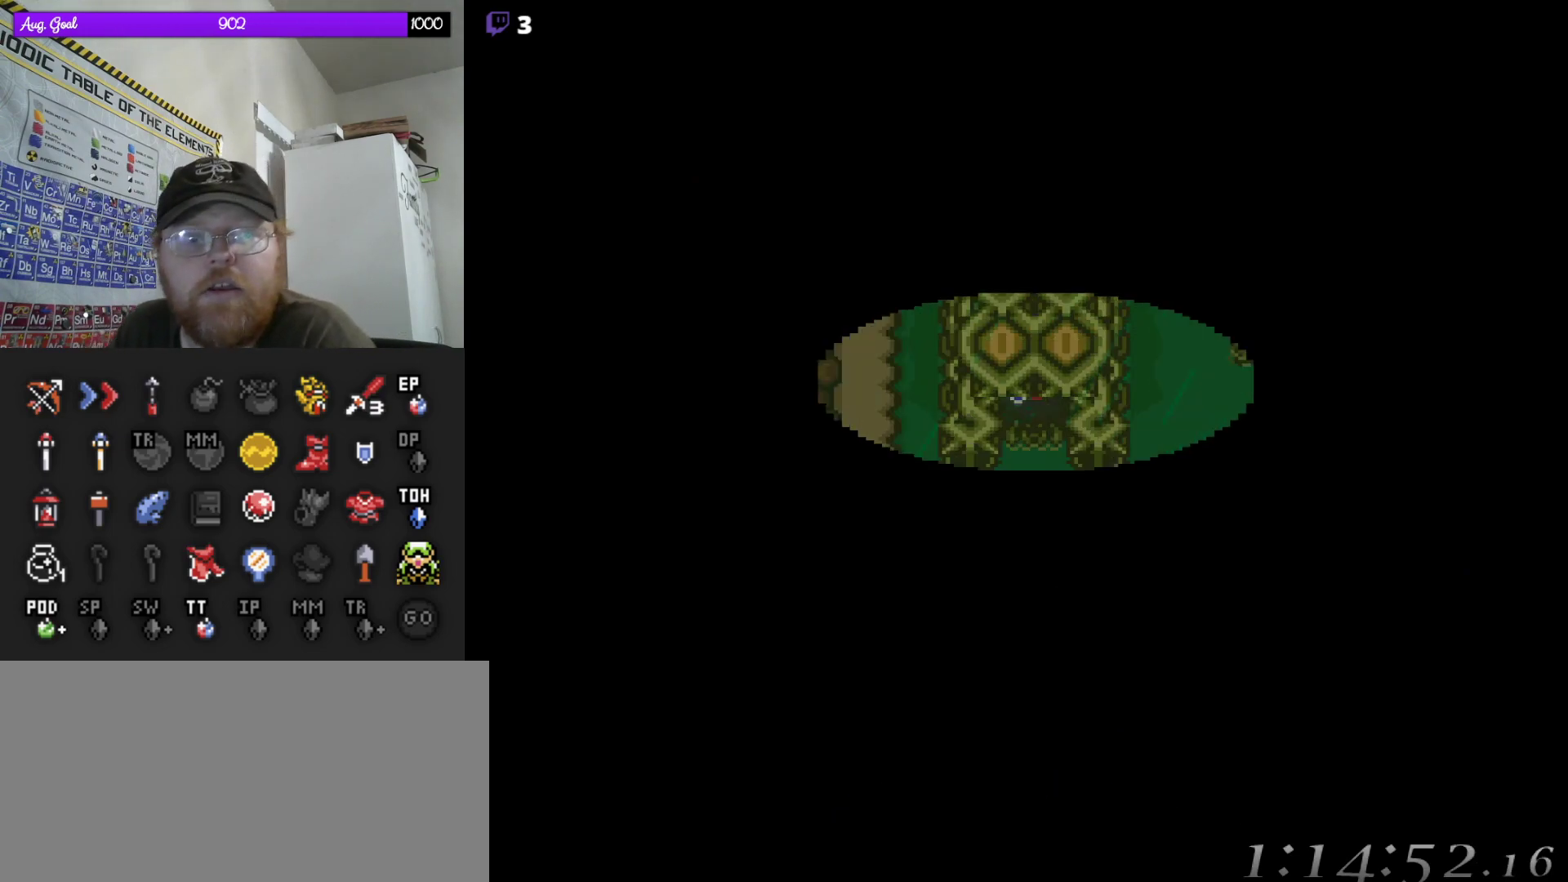
{"buttons": ["DPAD_DOWN"], "events": [[433, "DPAD_DOWN", "down"]]}
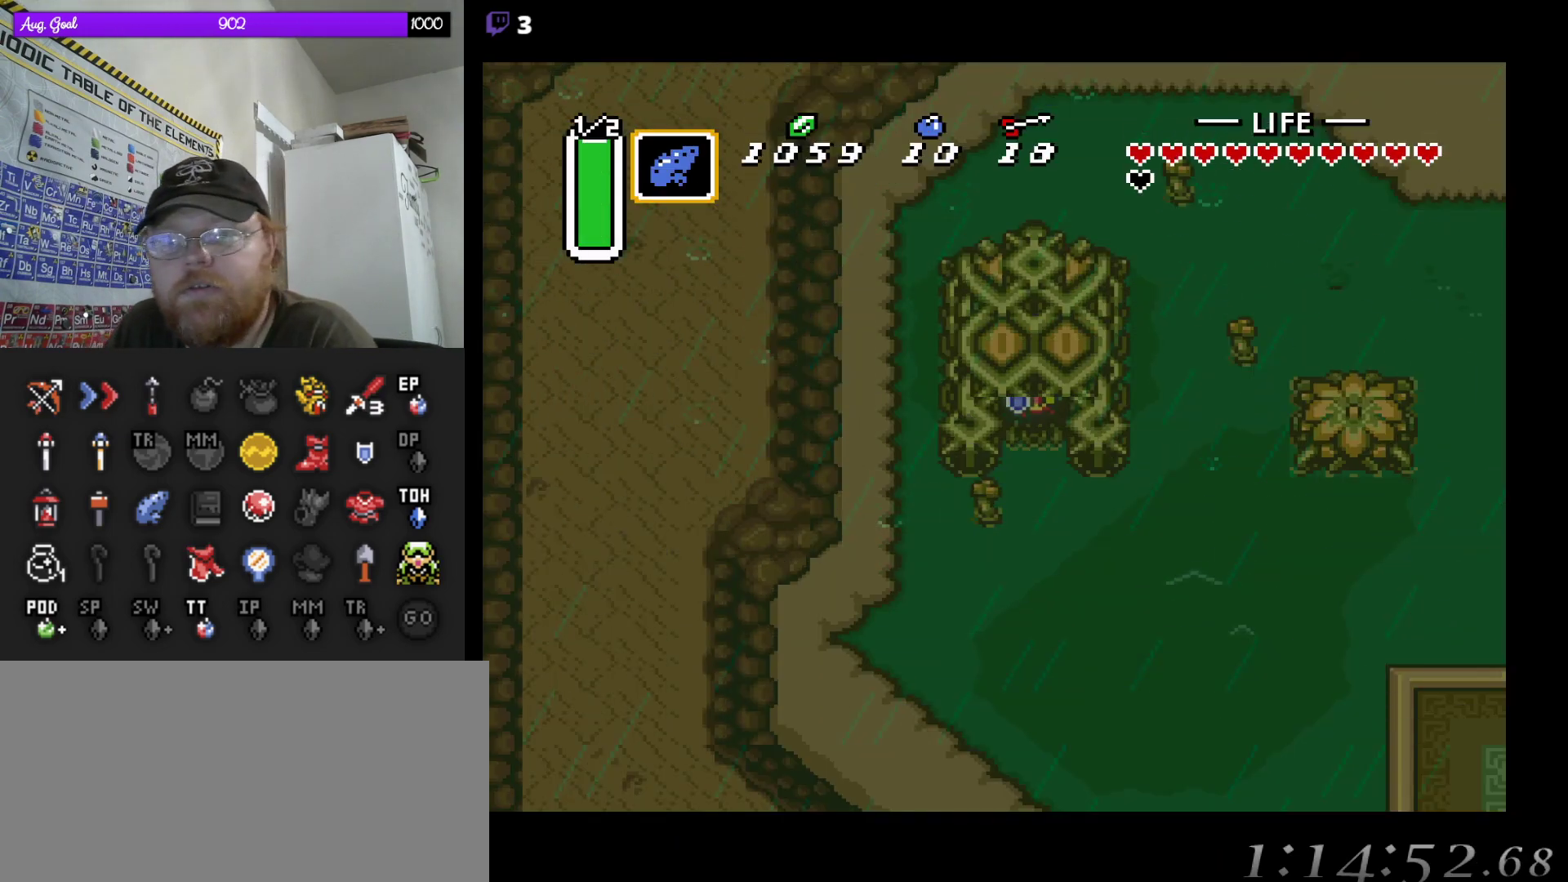
{"buttons": ["DPAD_DOWN"], "events": []}
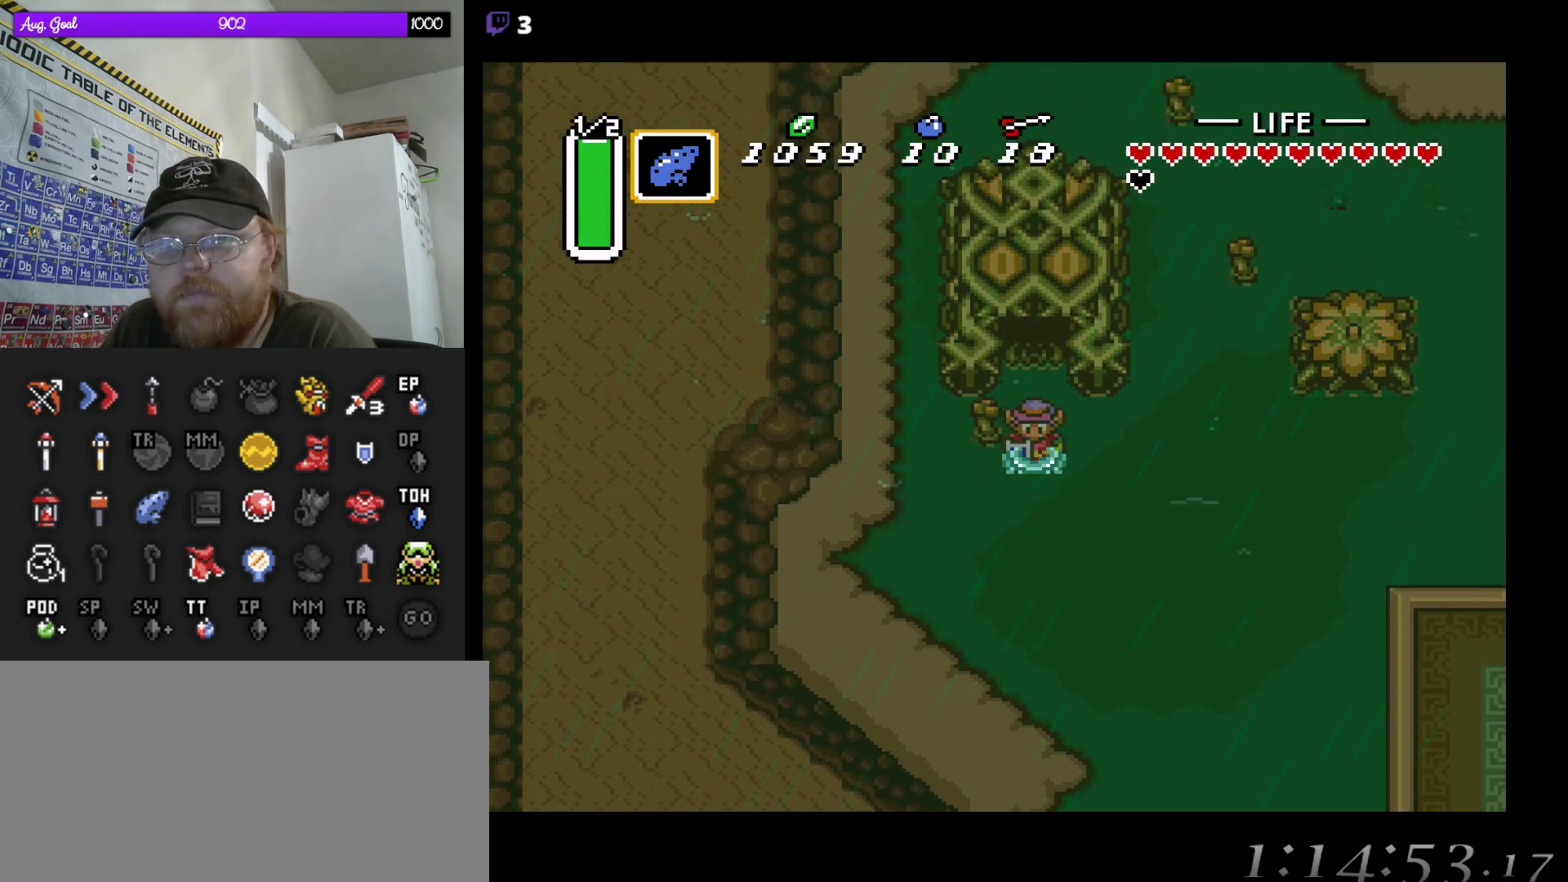
{"buttons": ["DPAD_LEFT"], "events": [[200, "DPAD_LEFT", "down"], [217, "DPAD_DOWN", "up"]]}
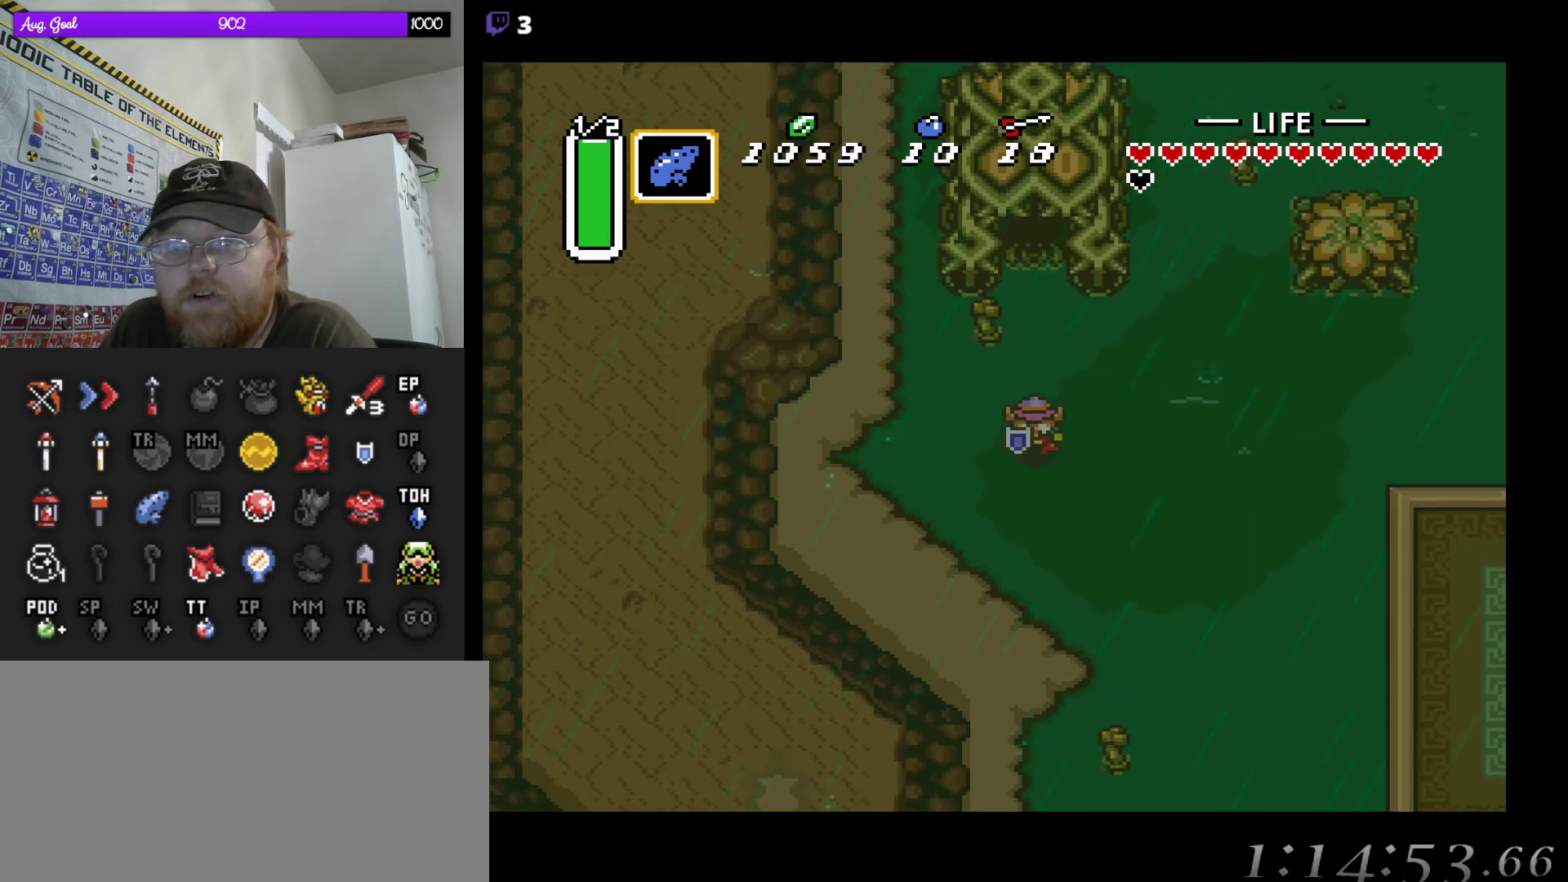
{"buttons": ["DPAD_LEFT"], "events": [[183, "DPAD_LEFT", "up"], [250, "DPAD_LEFT", "down"], [400, "DPAD_LEFT", "up"], [417, "DPAD_LEFT", "down"]]}
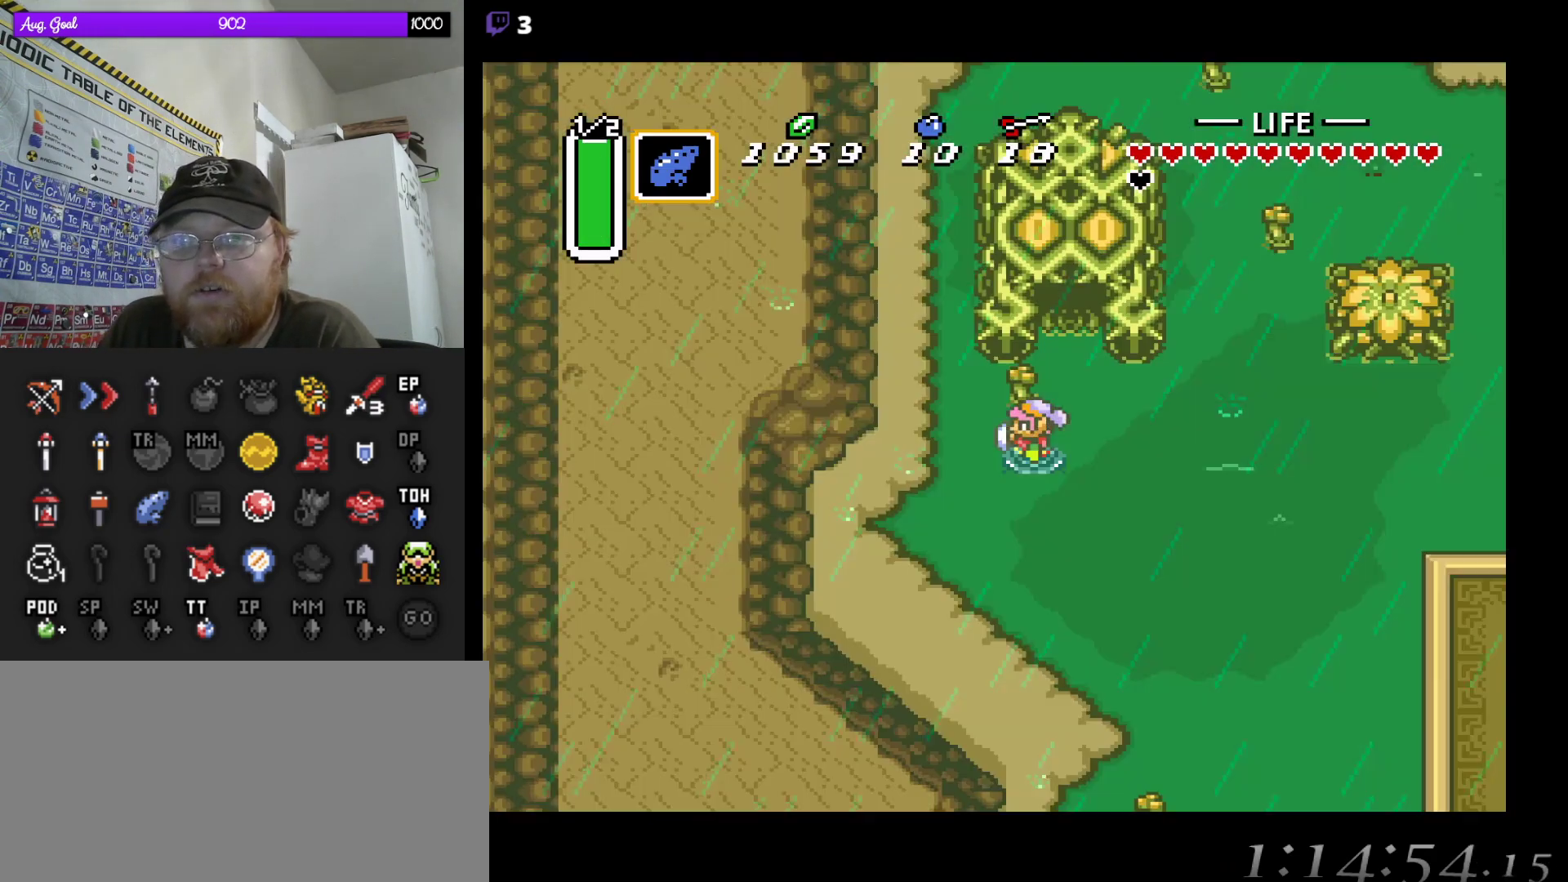
{"buttons": ["DPAD_UP", "START"], "events": [[267, "DPAD_UP", "down"], [383, "DPAD_LEFT", "up"], [433, "START", "down"]]}
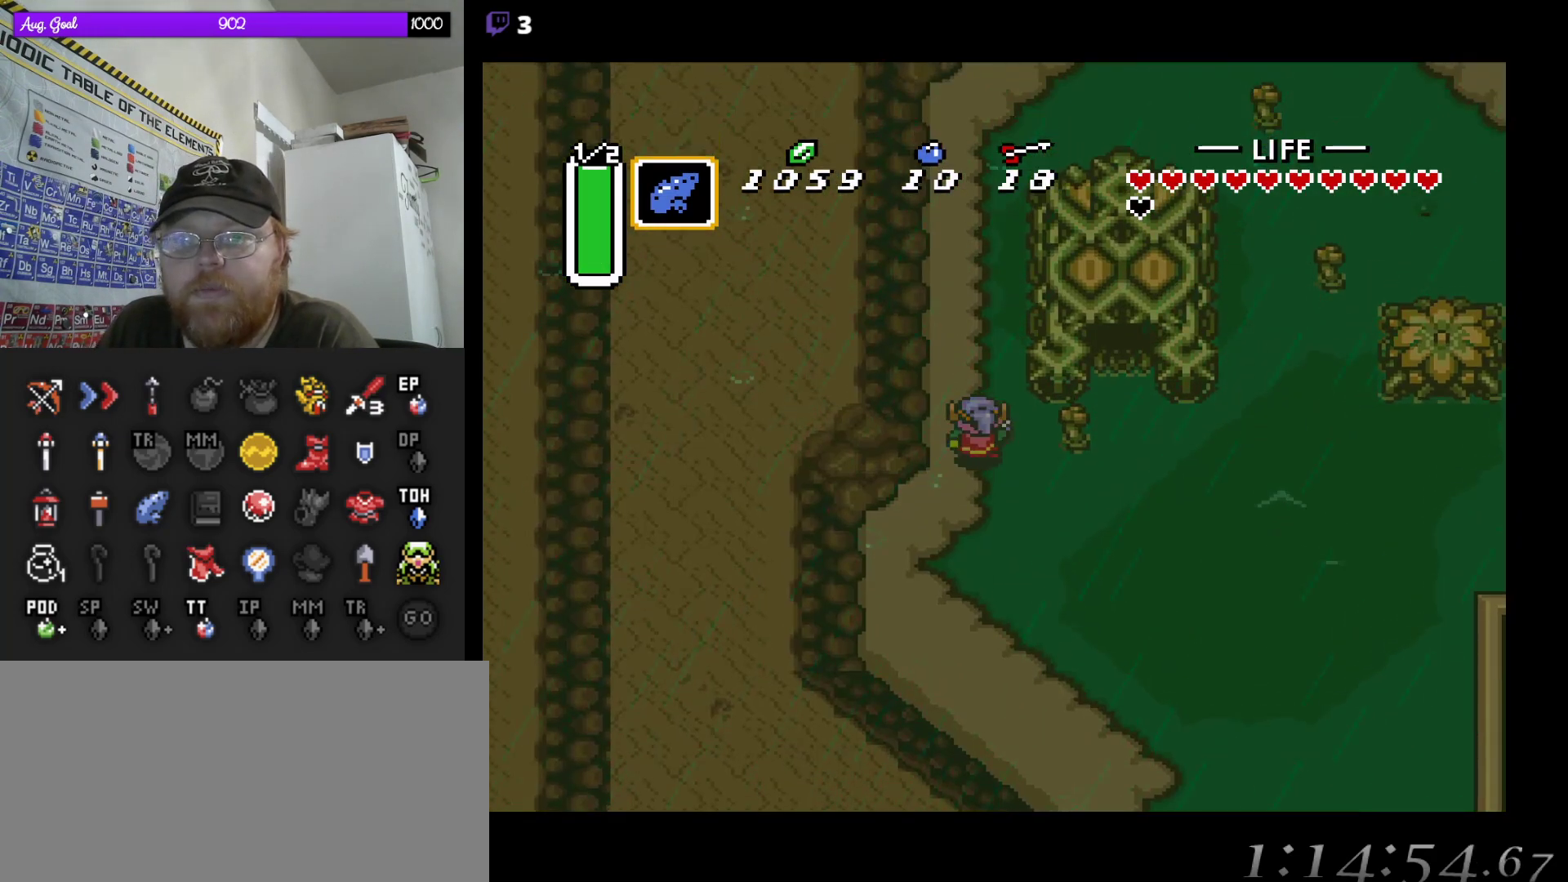
{"buttons": [], "events": [[33, "DPAD_UP", "up"], [167, "START", "up"]]}
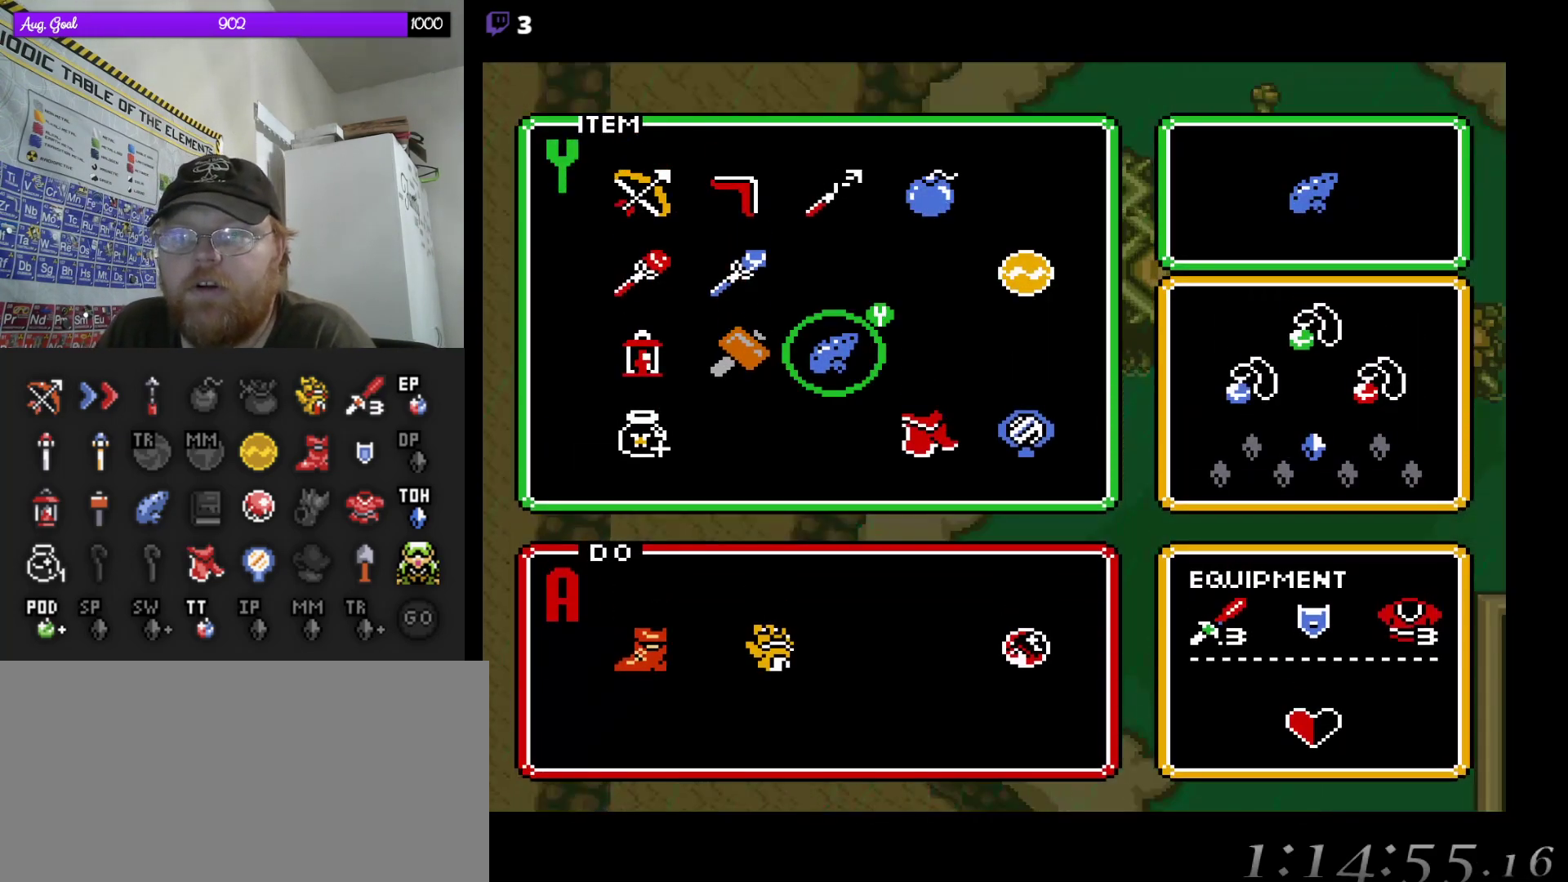
{"buttons": ["DPAD_RIGHT"], "events": [[500, "DPAD_RIGHT", "down"]]}
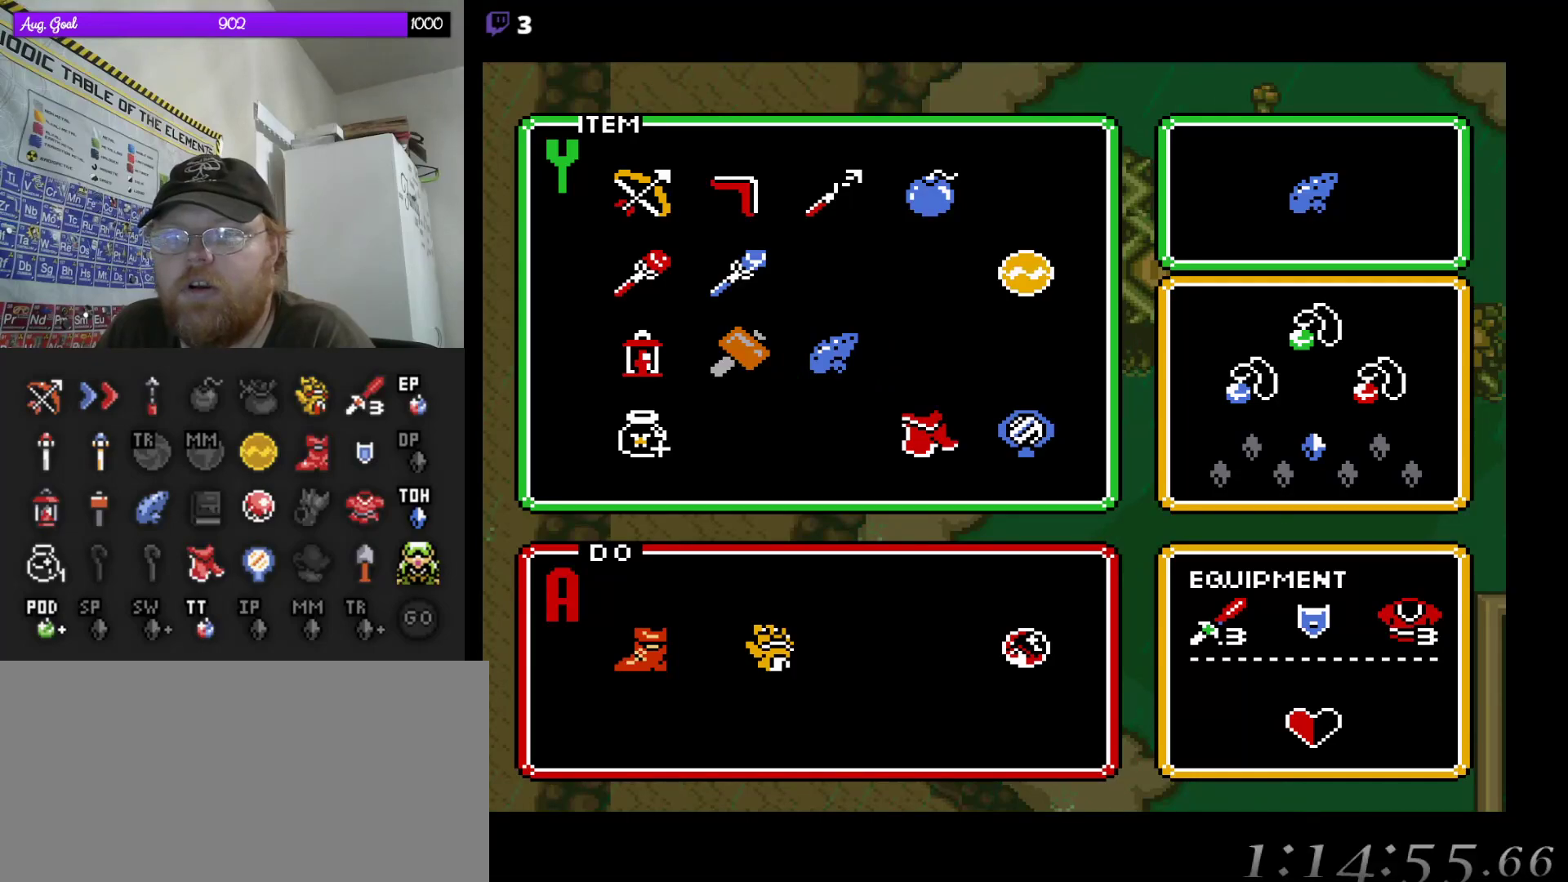
{"buttons": ["DPAD_RIGHT"], "events": [[133, "DPAD_RIGHT", "up"], [200, "DPAD_RIGHT", "down"], [317, "DPAD_RIGHT", "up"], [400, "DPAD_RIGHT", "down"]]}